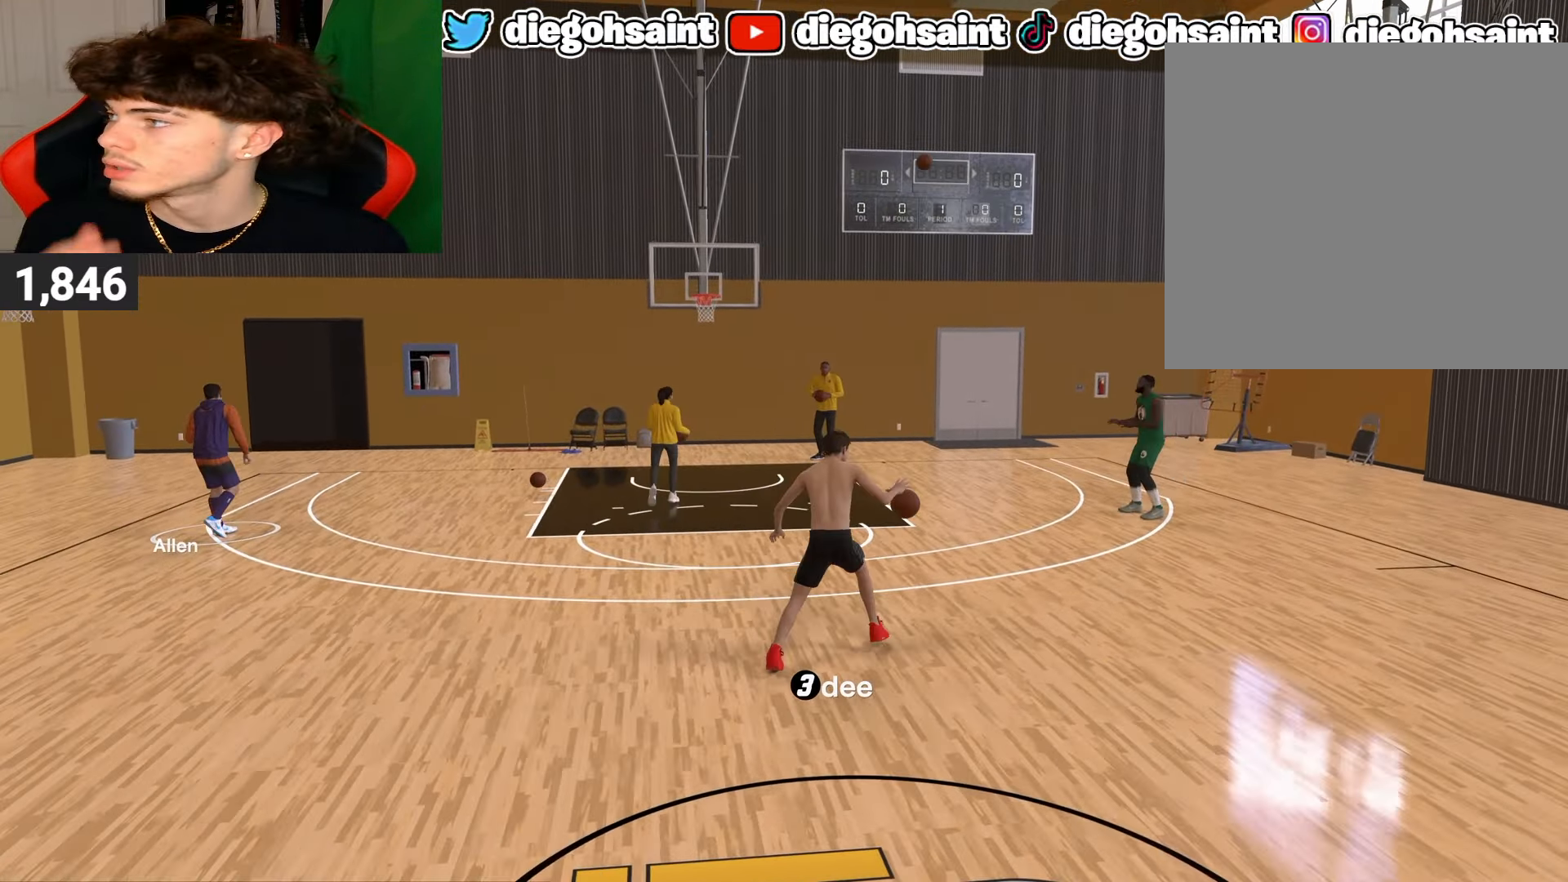
Gameplay with a controller (PlayStation layout); each line is a JSON object with the inputs held at the frame after it. "events" lists button and stick changes between this image and that frame as [ms after this image, input, new state], when the widget could be followed in between.
{"buttons": [], "left_stick": "center", "right_stick": "center", "events": [[400, "right_stick", "down"], [483, "right_stick", "center"]]}
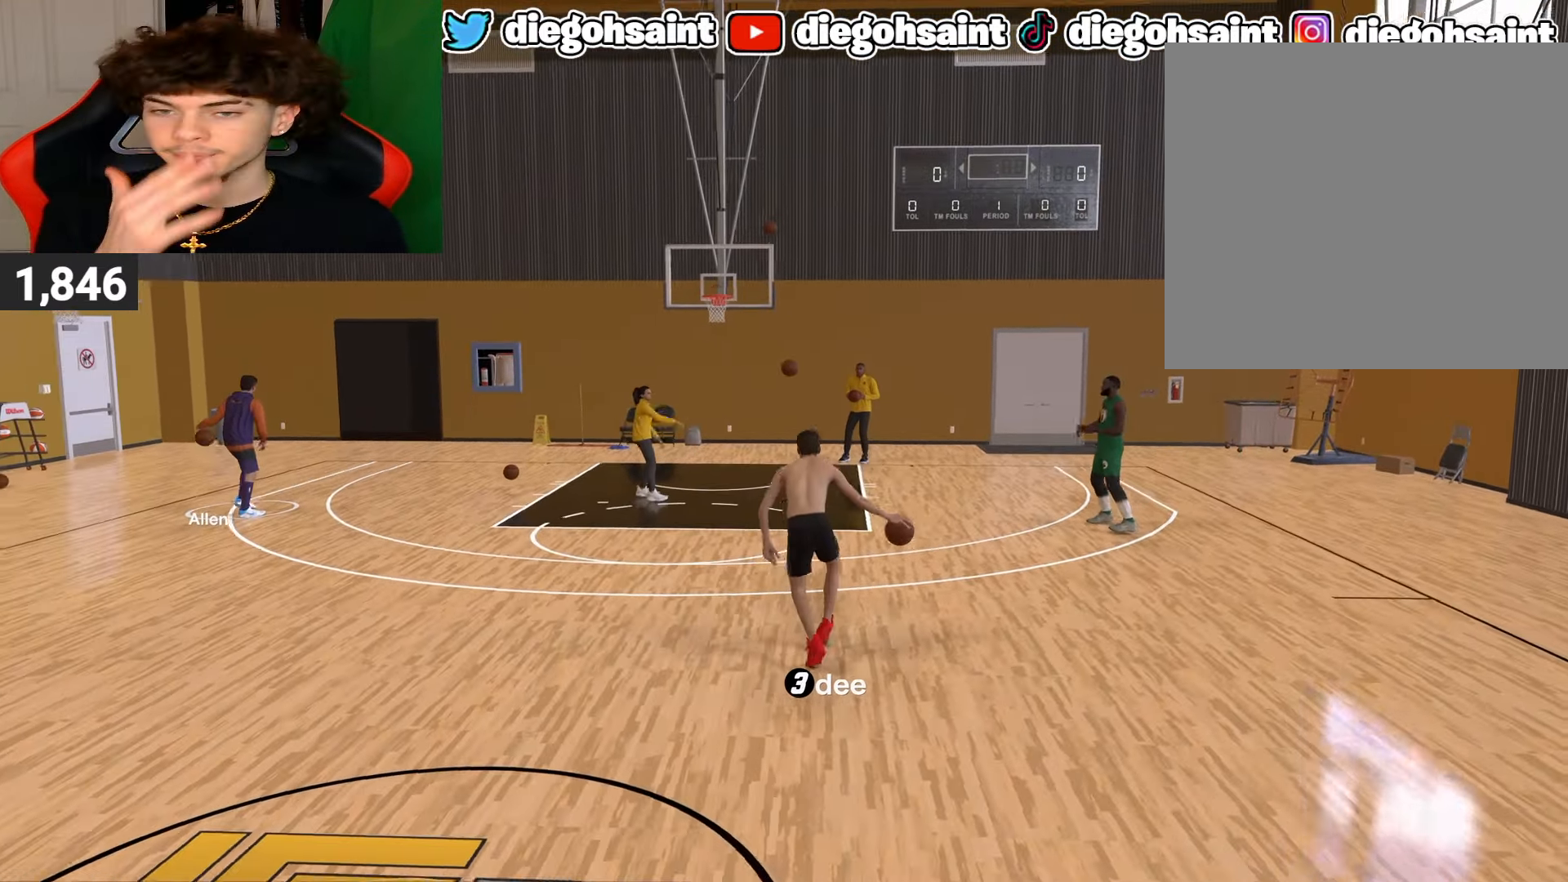
{"buttons": [], "left_stick": "center", "right_stick": "center", "events": []}
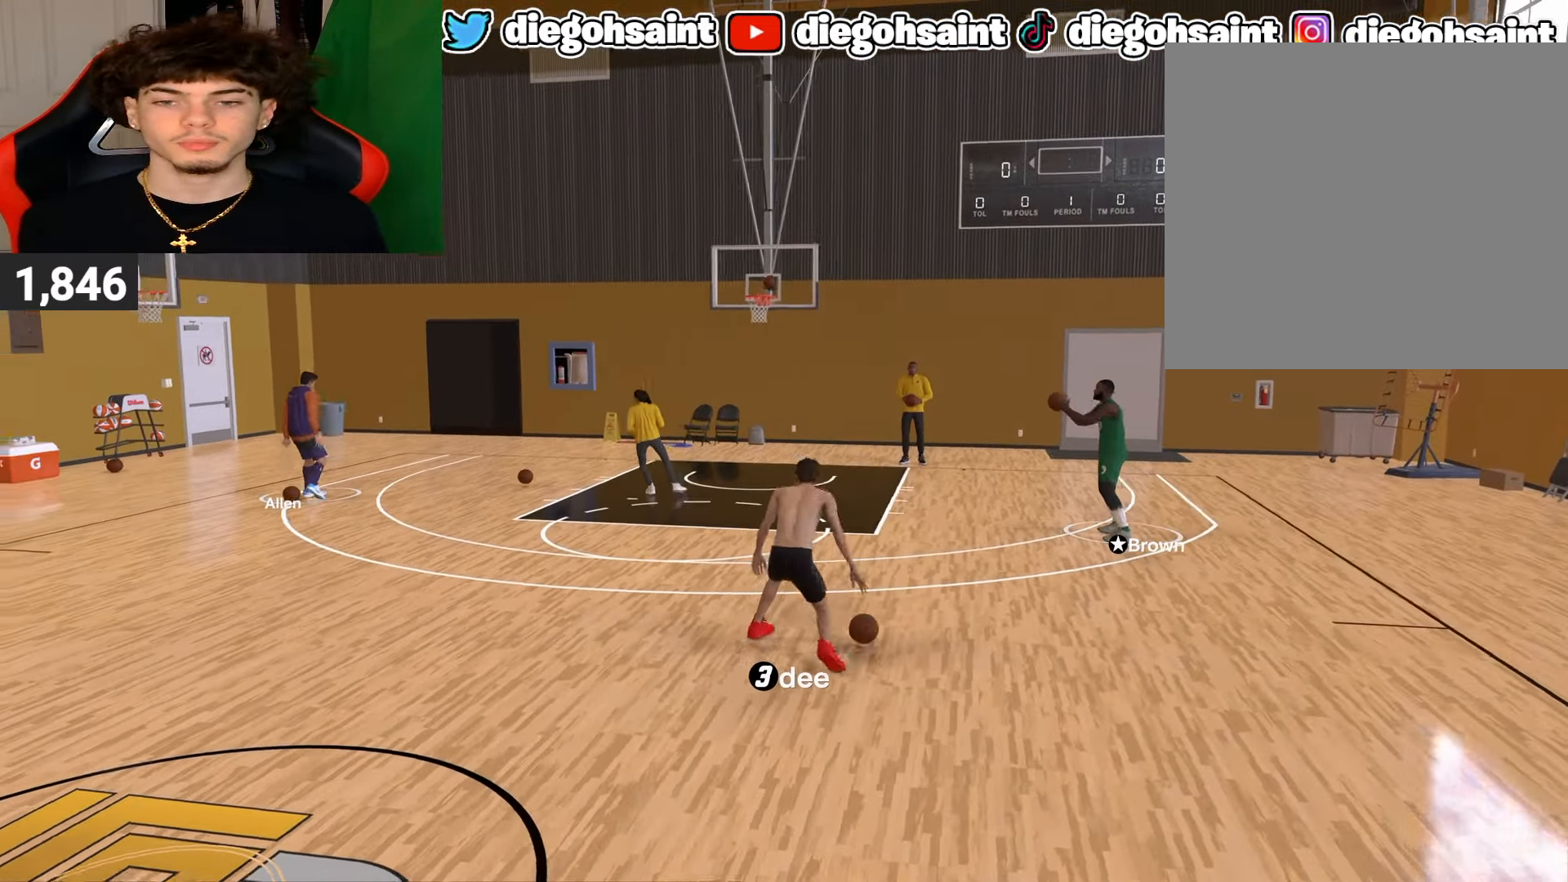
{"buttons": [], "left_stick": "center", "right_stick": "center", "events": []}
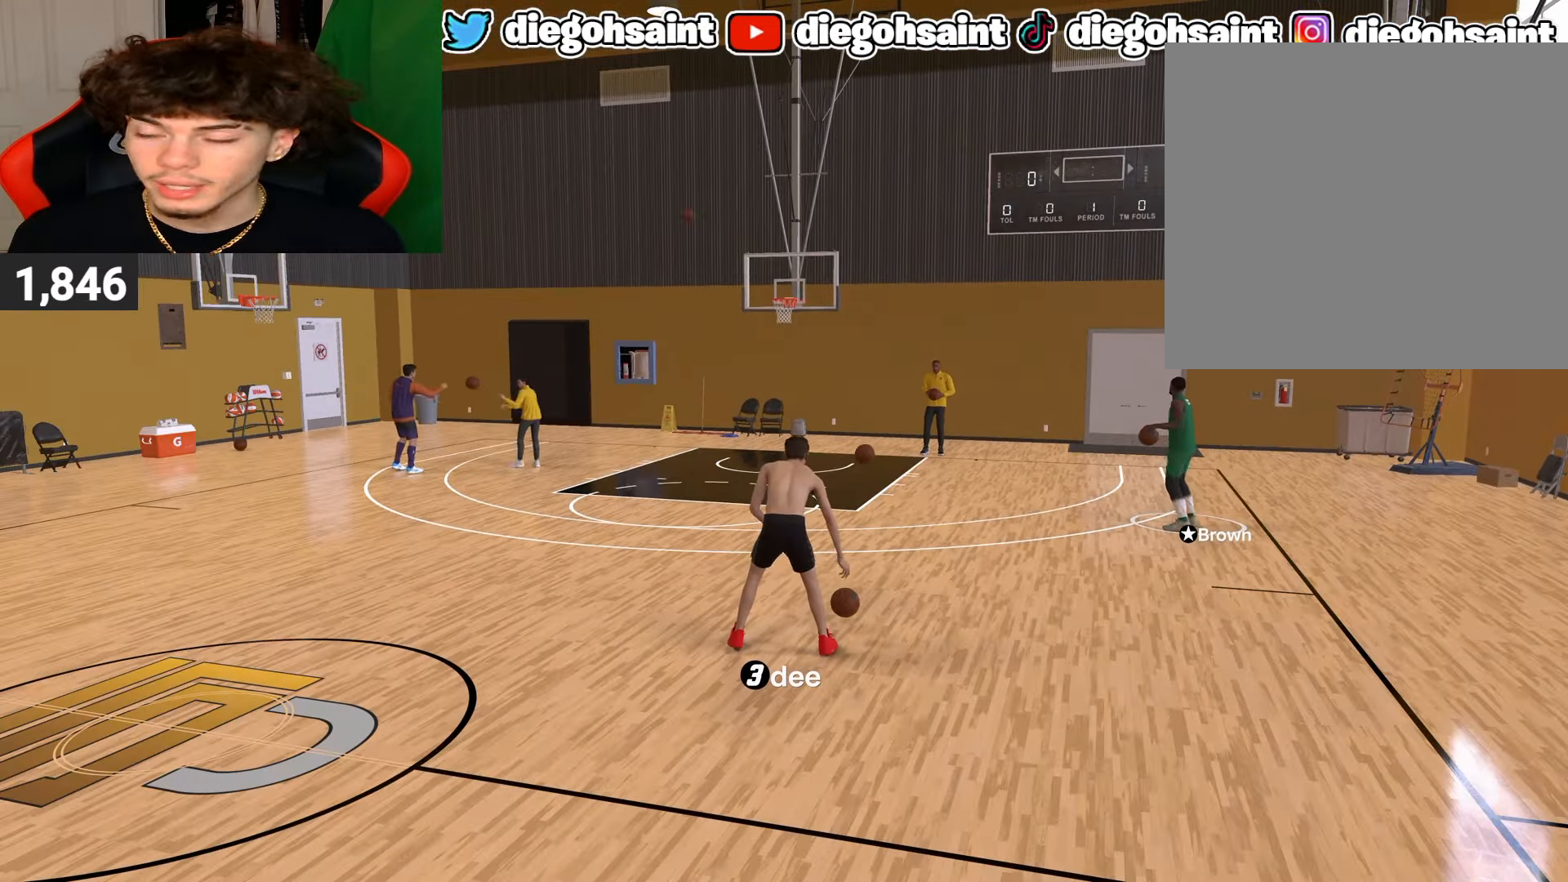
{"buttons": ["R2"], "left_stick": "center", "right_stick": "center", "events": [[417, "R2", "down"]]}
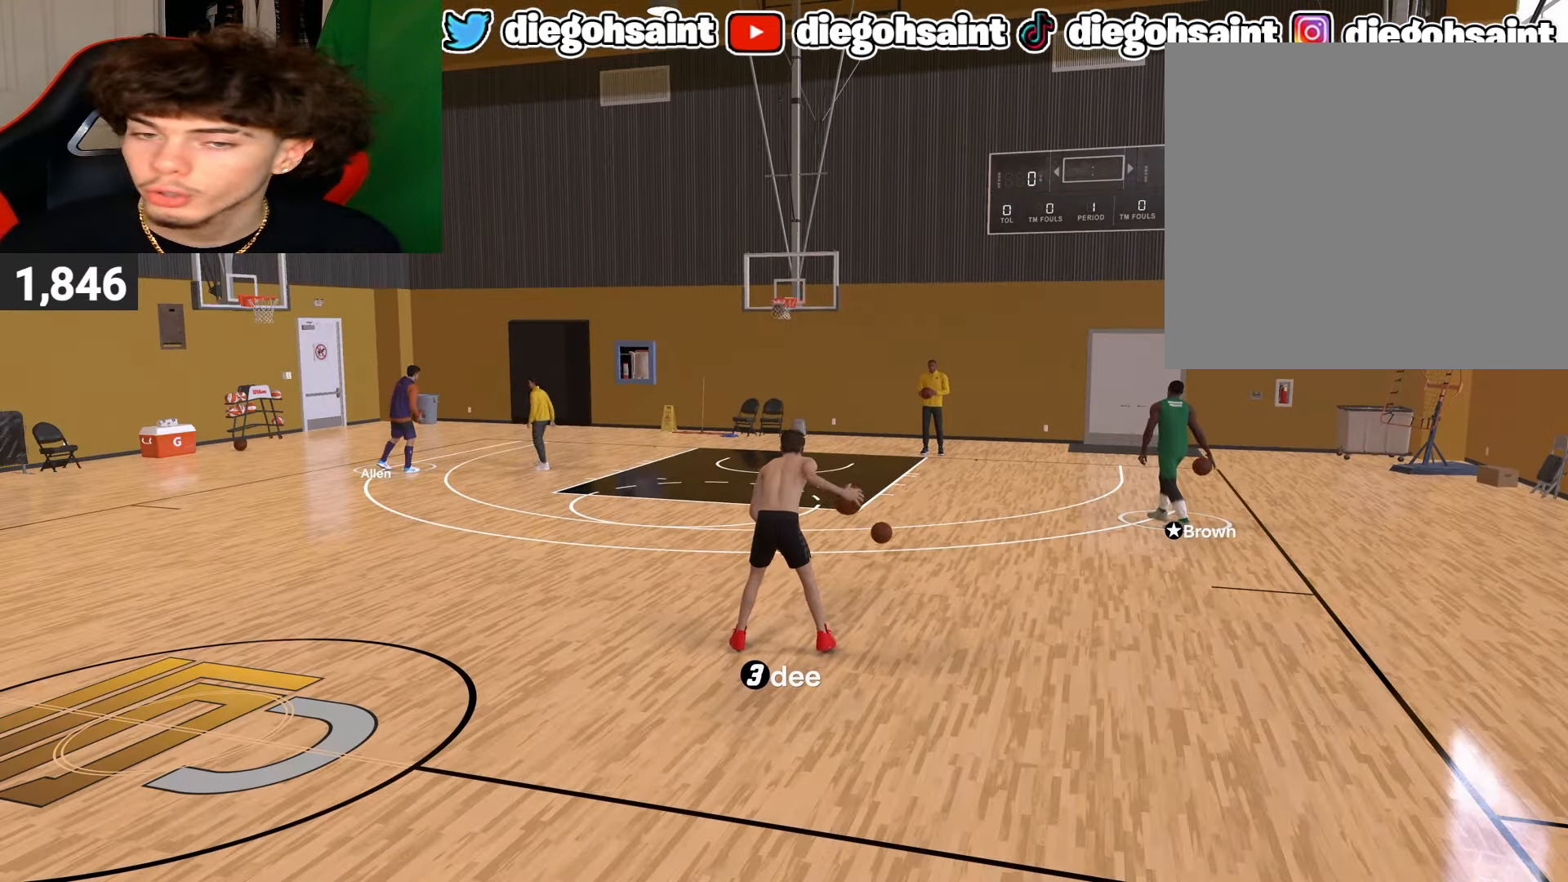
{"buttons": ["R2"], "left_stick": "center", "right_stick": "center", "events": [[350, "right_stick", "left"], [433, "right_stick", "center"]]}
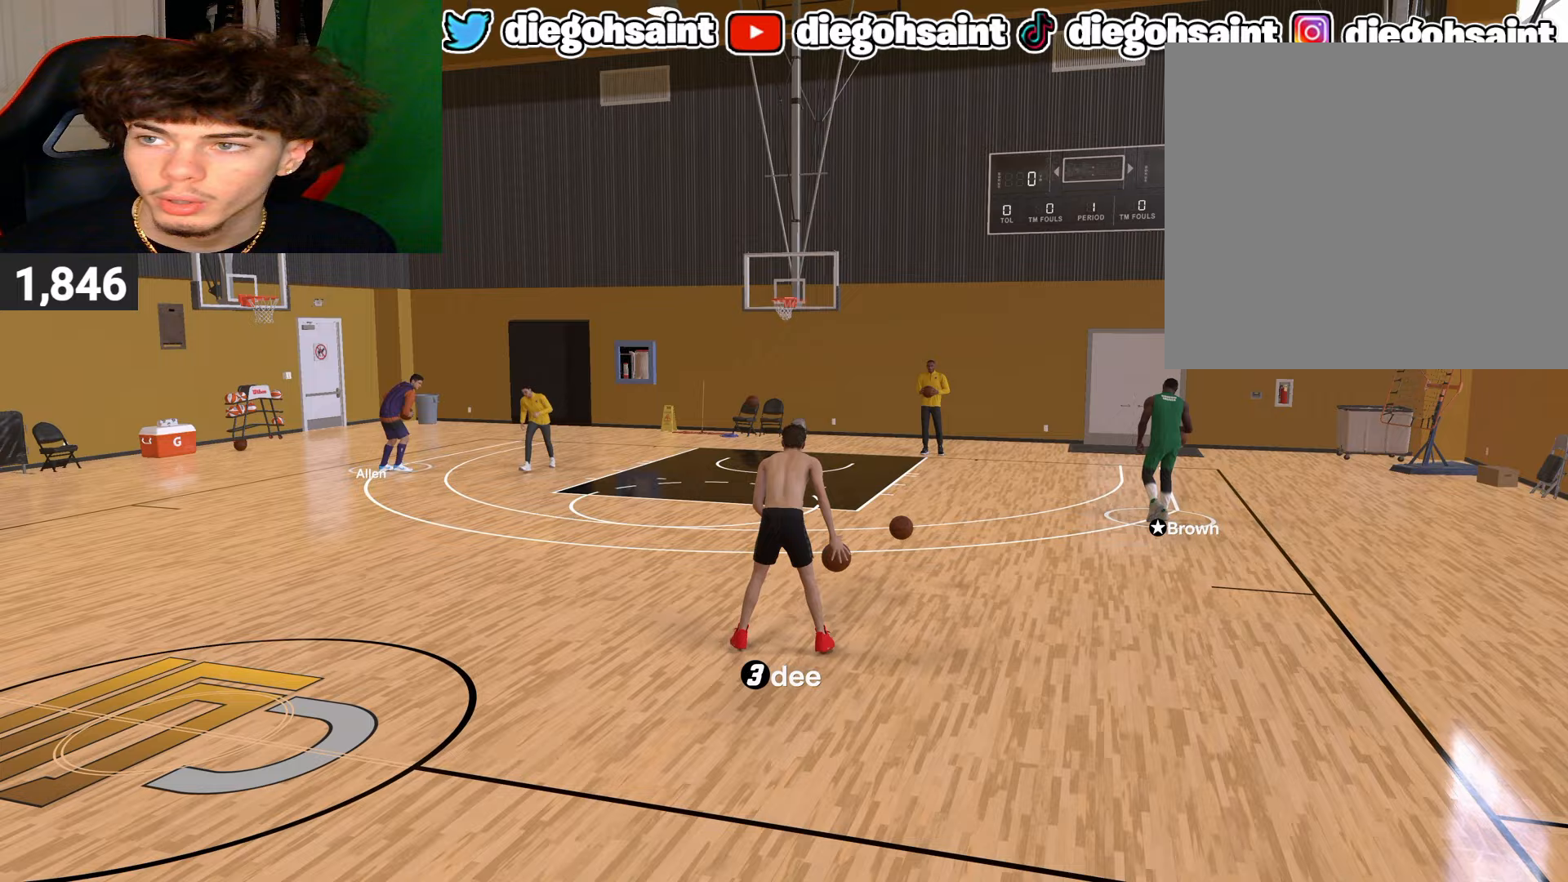
{"buttons": ["R2"], "left_stick": "center", "right_stick": "center", "events": []}
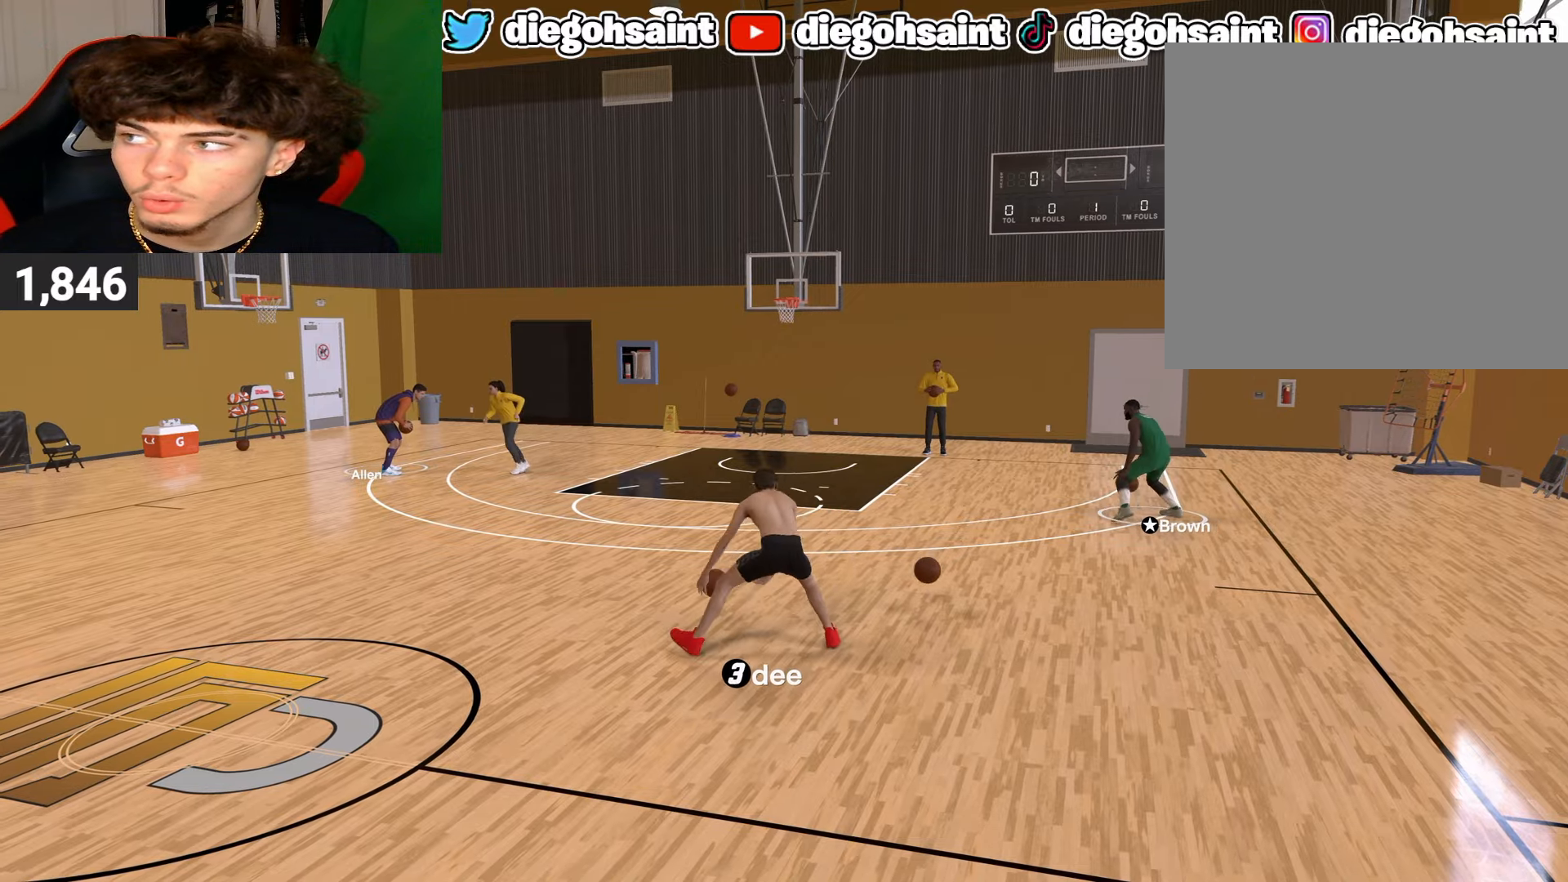
{"buttons": [], "left_stick": "center", "right_stick": "center", "events": [[117, "R2", "up"]]}
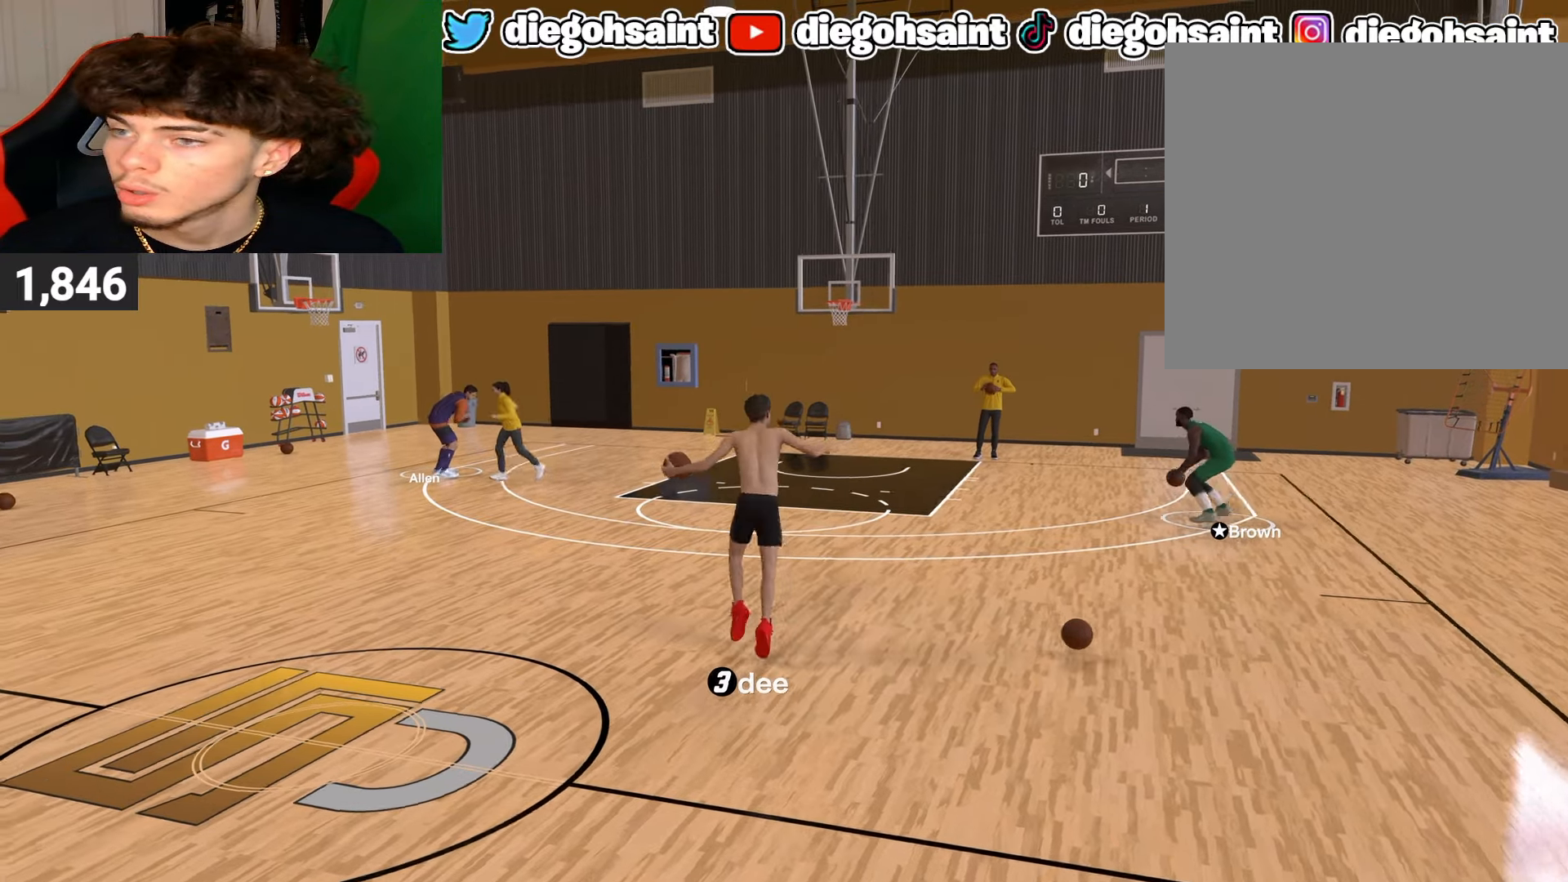
{"buttons": [], "left_stick": "center", "right_stick": "center", "events": []}
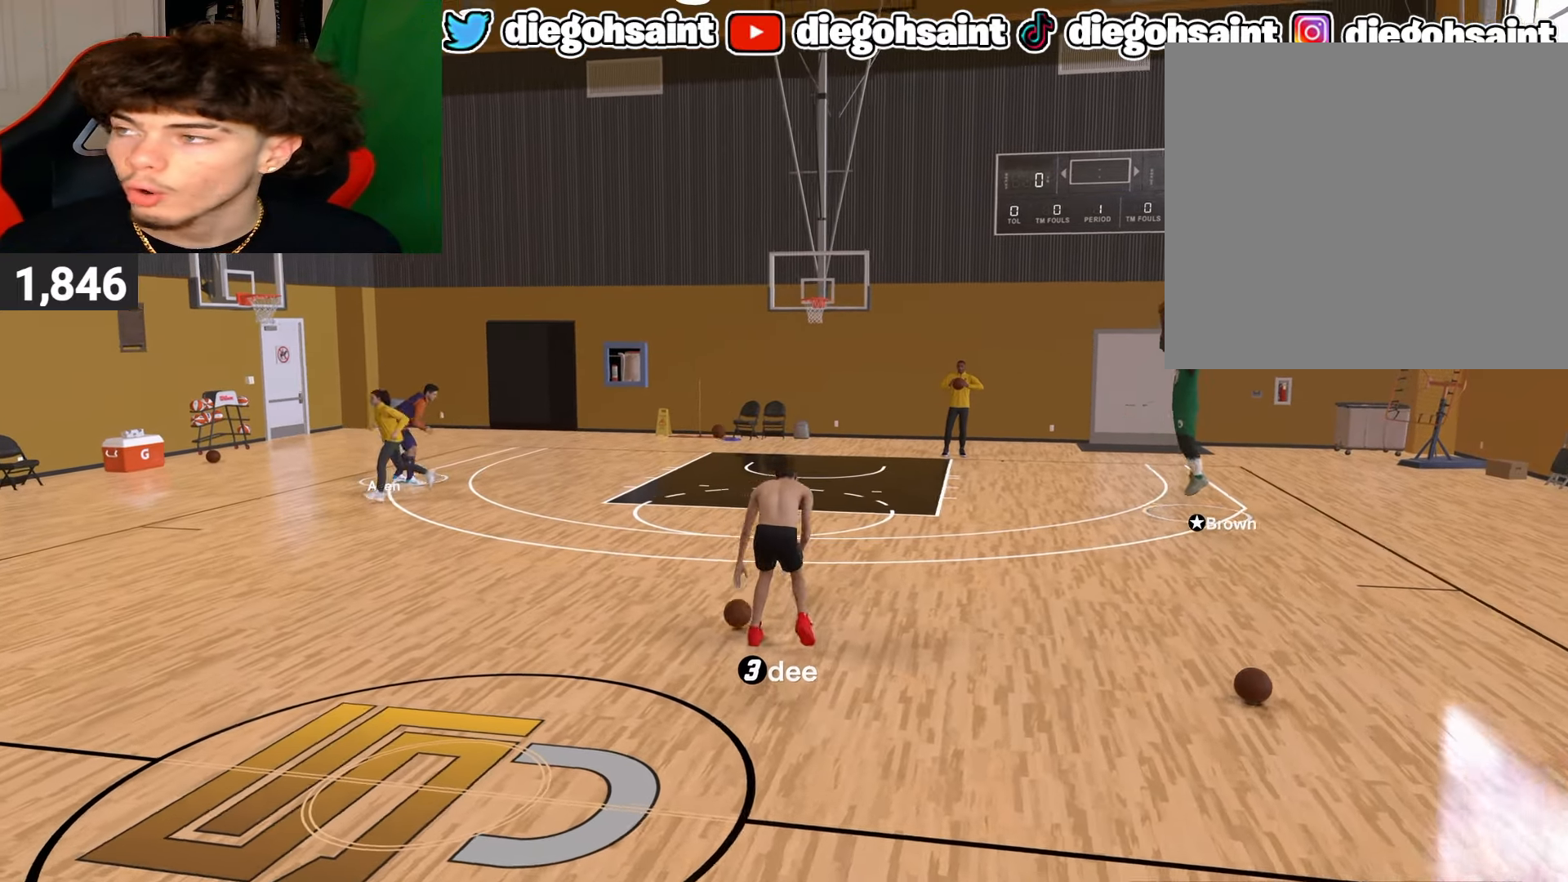
{"buttons": ["R2"], "left_stick": "center", "right_stick": "center", "events": [[250, "R2", "down"]]}
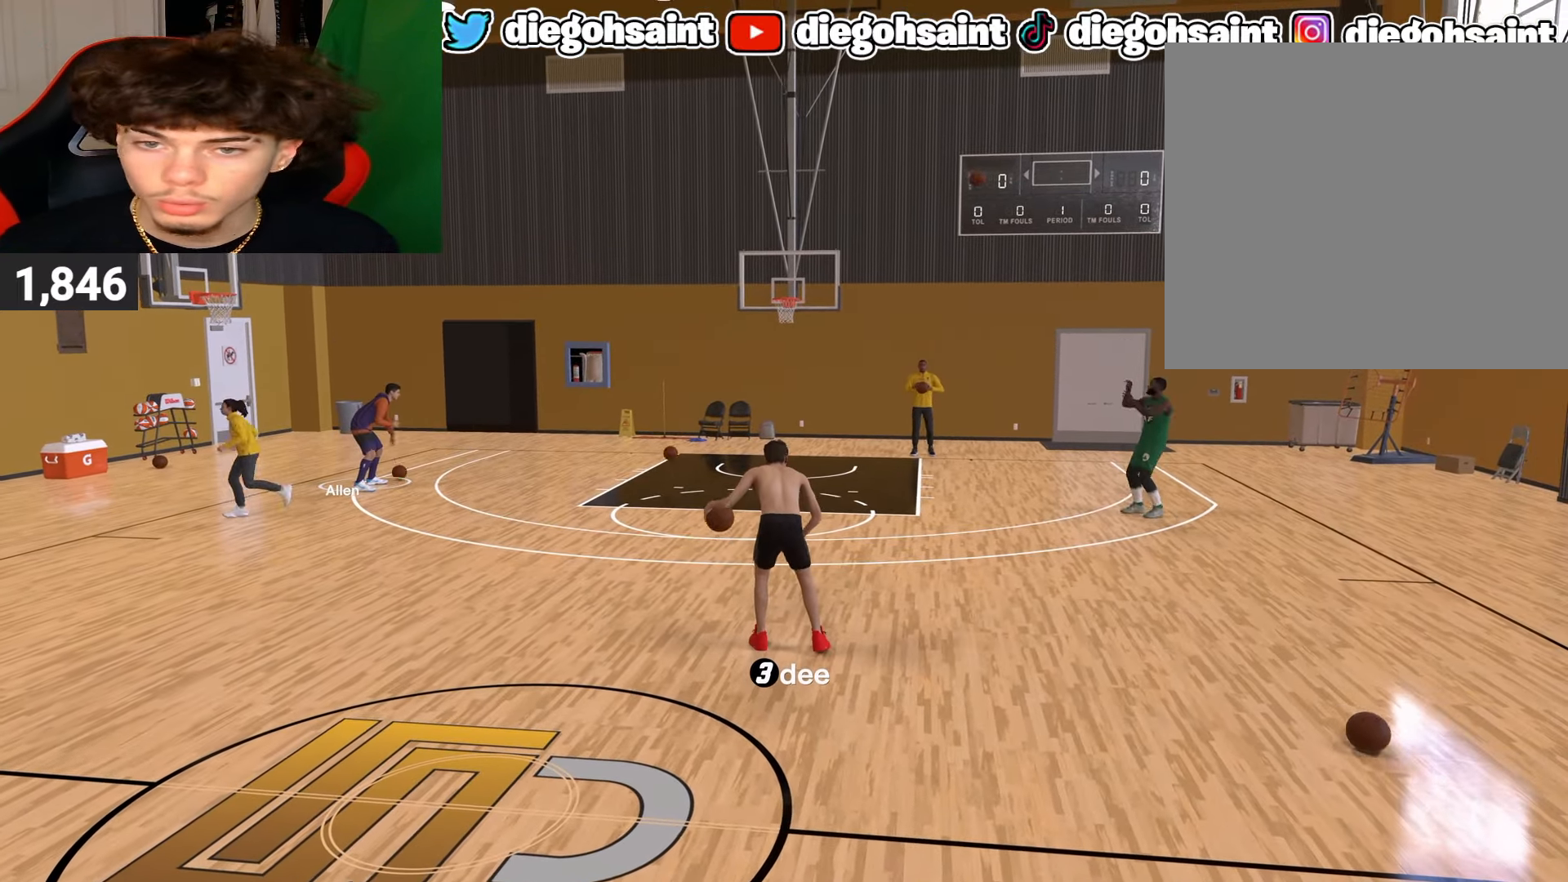
{"buttons": ["R2"], "left_stick": "center", "right_stick": "center", "events": []}
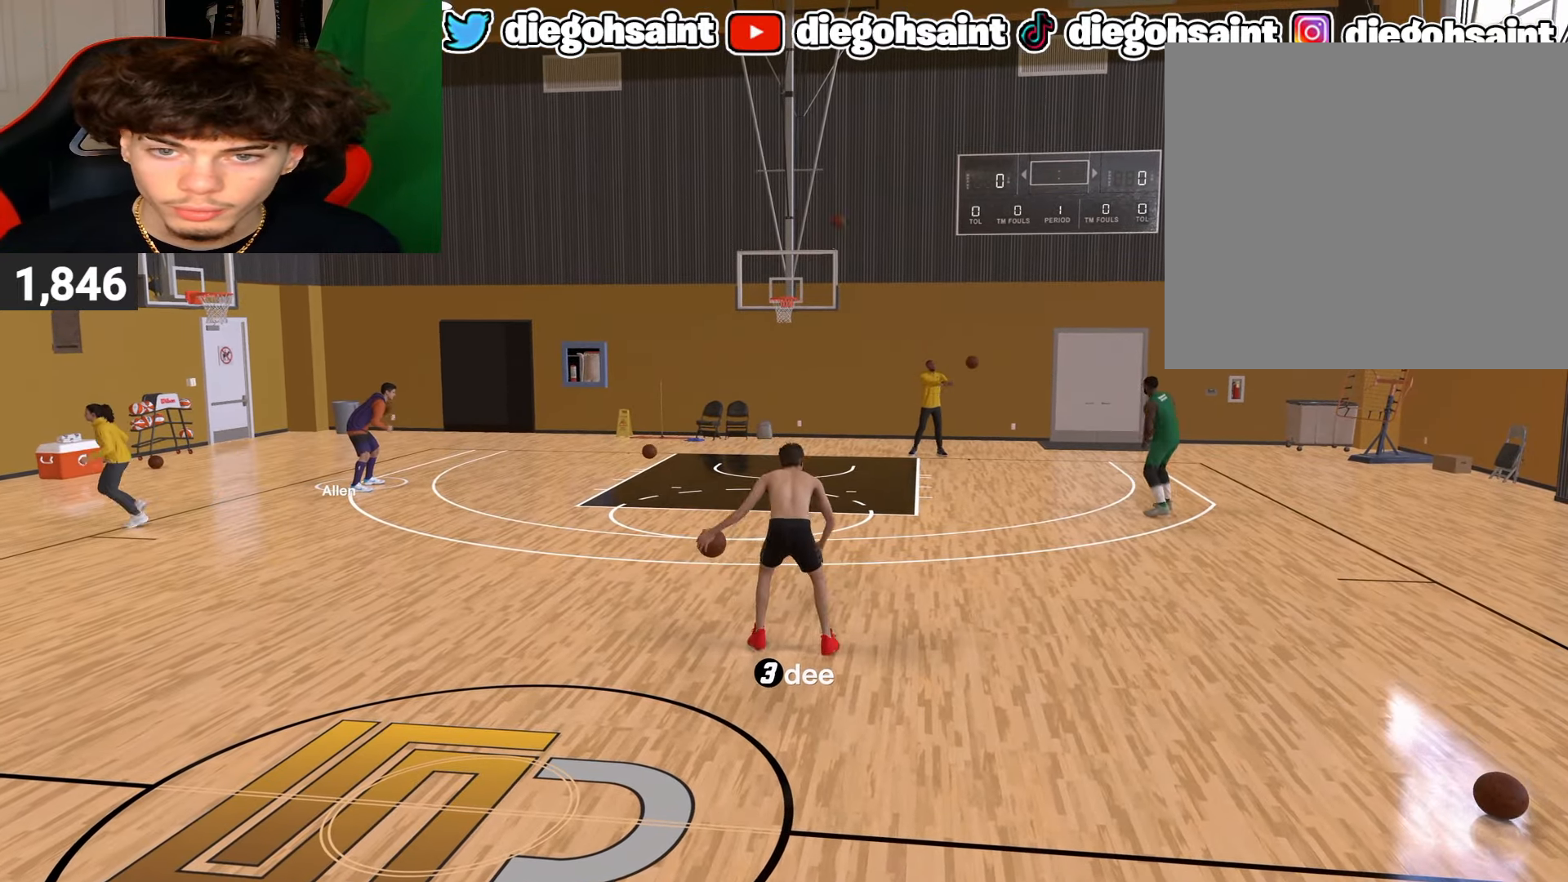
{"buttons": [], "left_stick": "center", "right_stick": "center", "events": [[283, "R2", "up"]]}
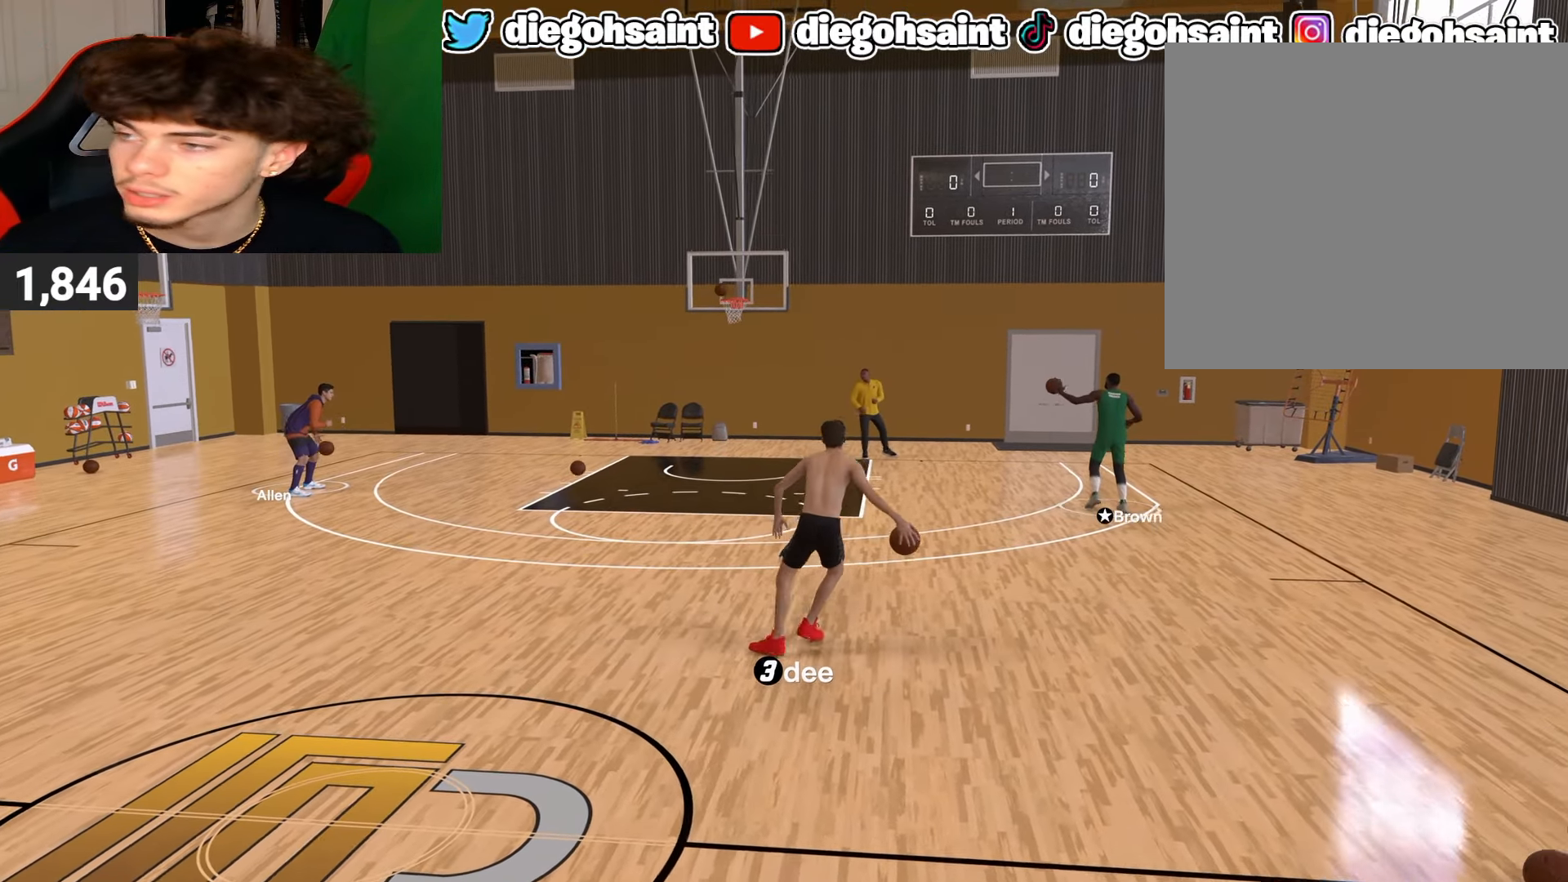
{"buttons": [], "left_stick": "down", "right_stick": "center", "events": [[233, "left_stick", "down"]]}
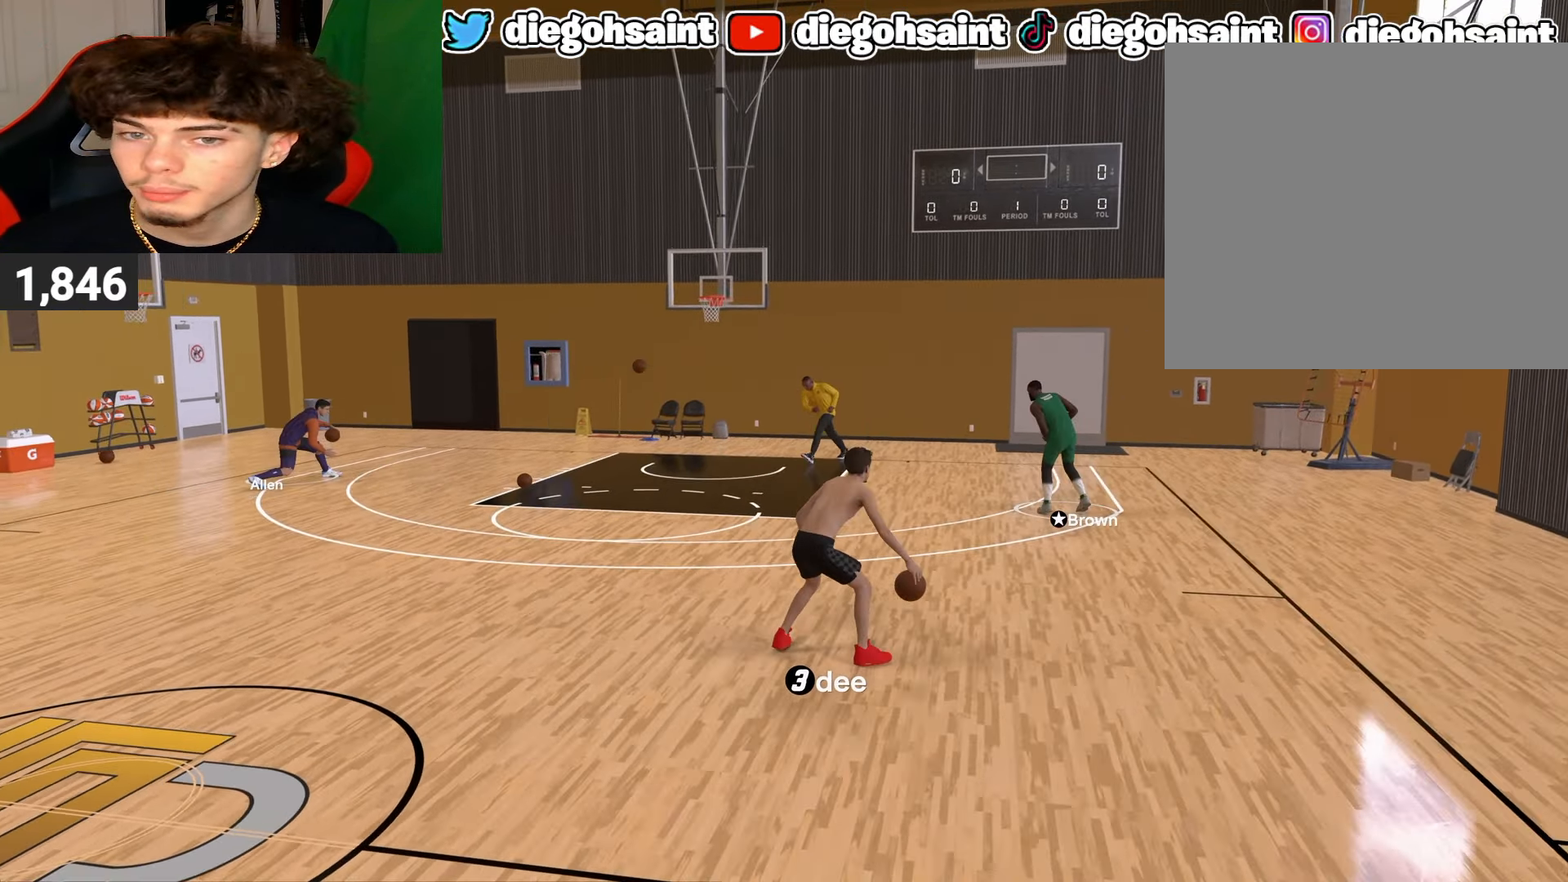
{"buttons": [], "left_stick": "center", "right_stick": "center", "events": [[267, "left_stick", "center"]]}
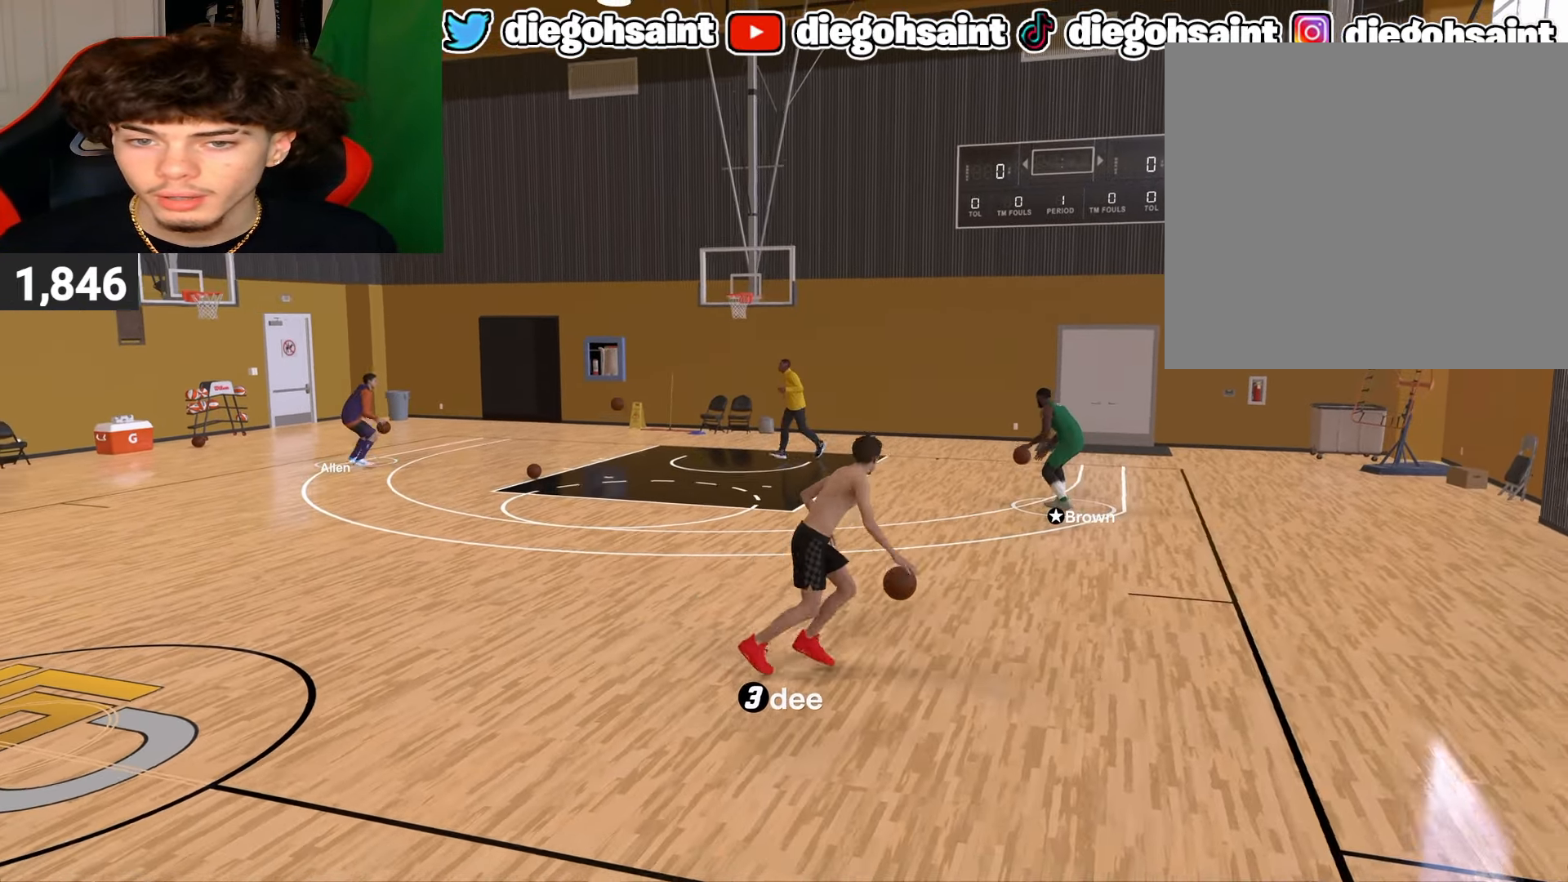
{"buttons": ["R2"], "left_stick": "center", "right_stick": "left", "events": [[183, "R2", "down"], [467, "right_stick", "left"]]}
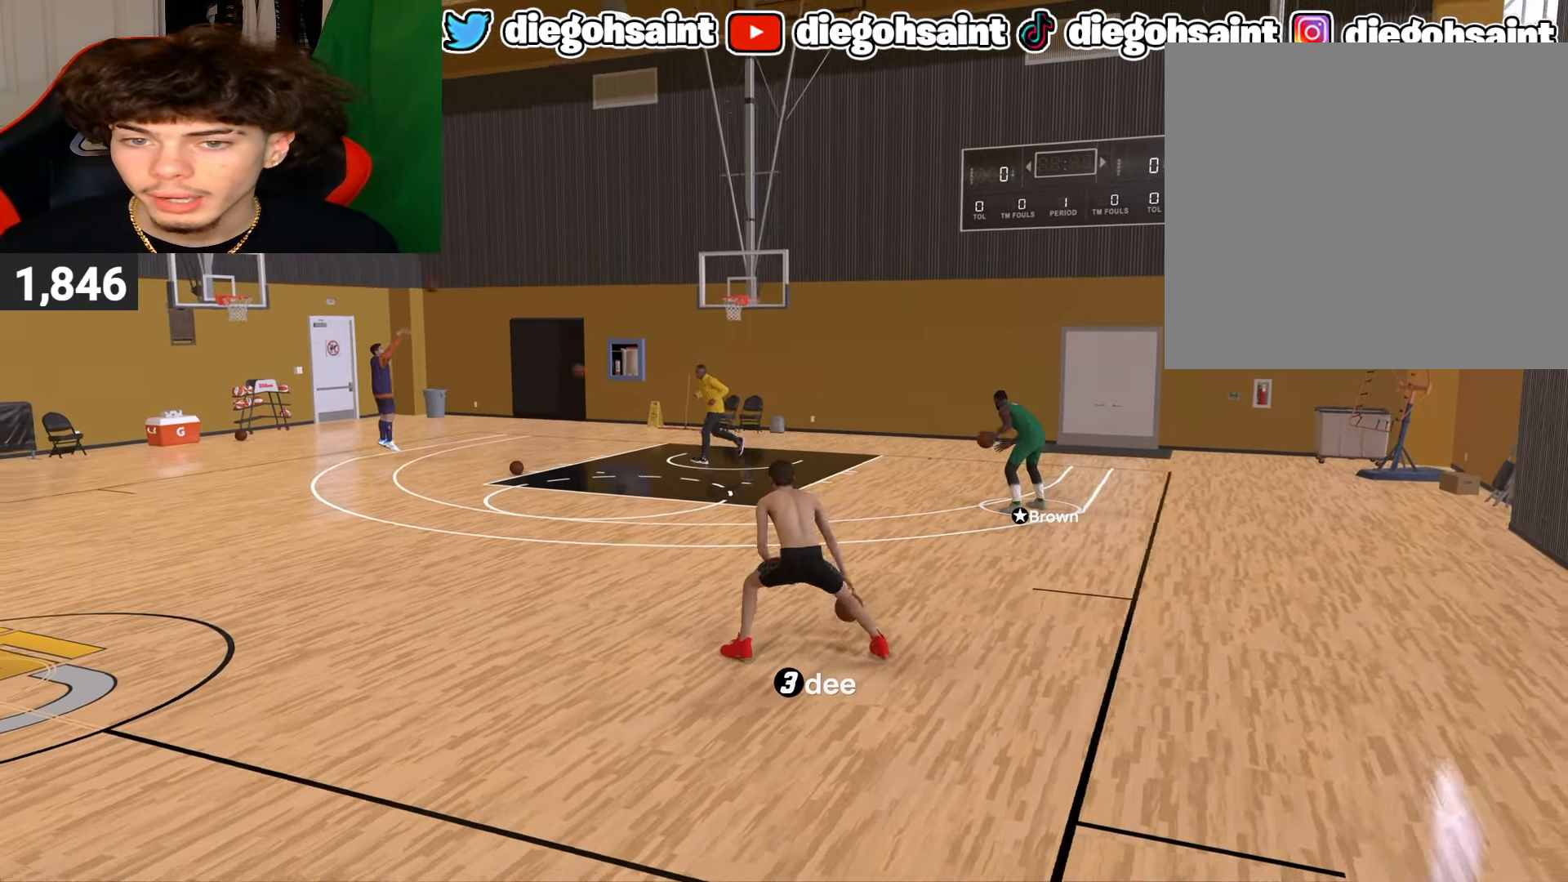
{"buttons": ["R2"], "left_stick": "up-left", "right_stick": "center", "events": [[67, "right_stick", "center"], [350, "left_stick", "up-left"]]}
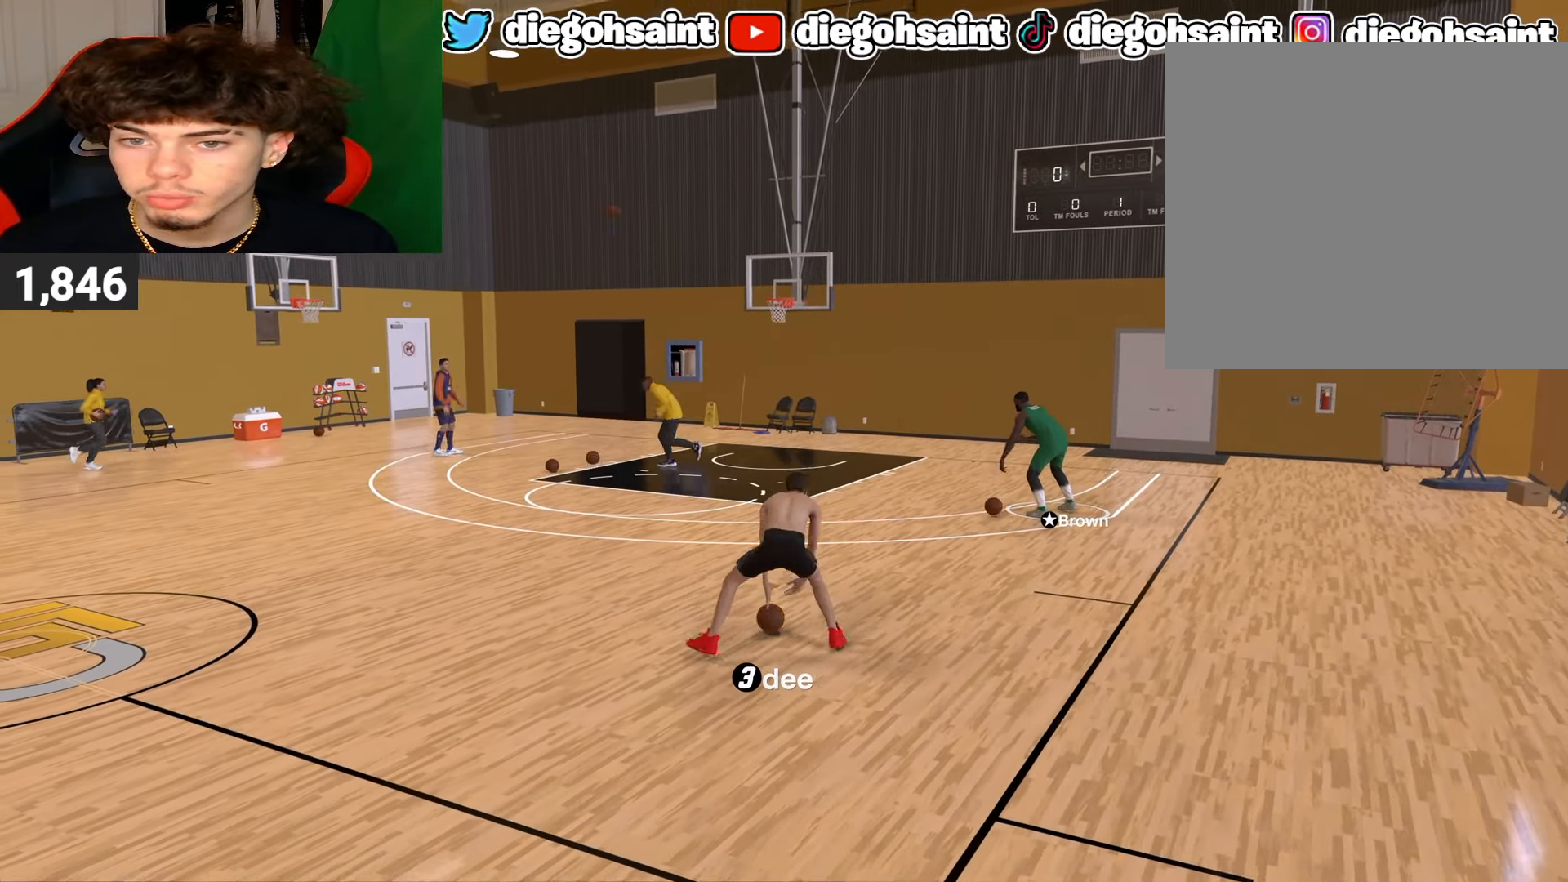
{"buttons": ["R2"], "left_stick": "up-left", "right_stick": "center", "events": []}
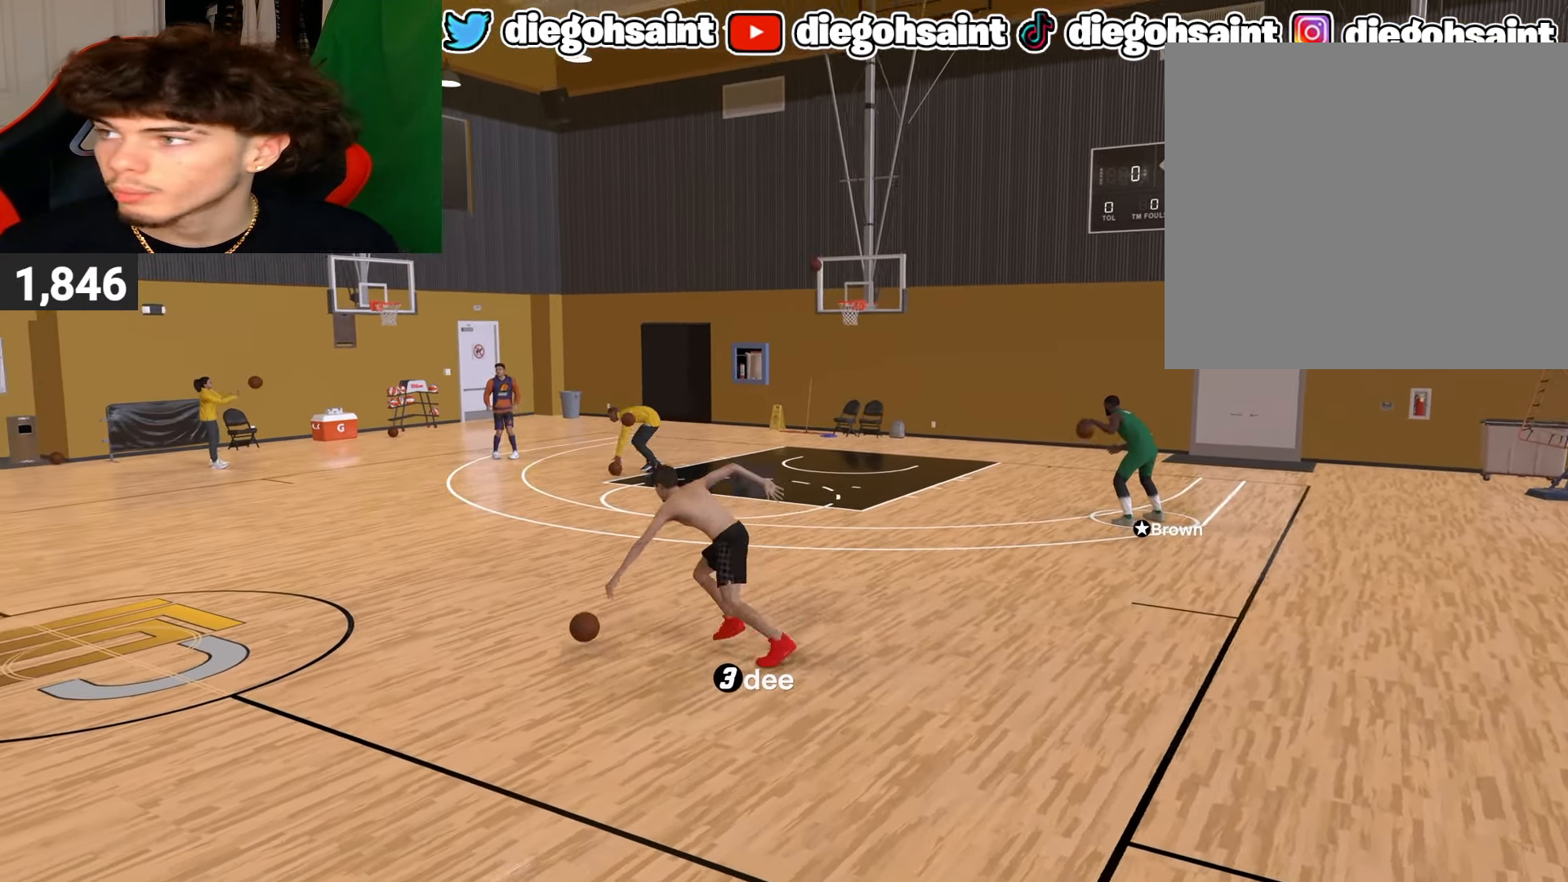
{"buttons": [], "left_stick": "center", "right_stick": "center", "events": [[83, "R2", "up"], [117, "left_stick", "center"]]}
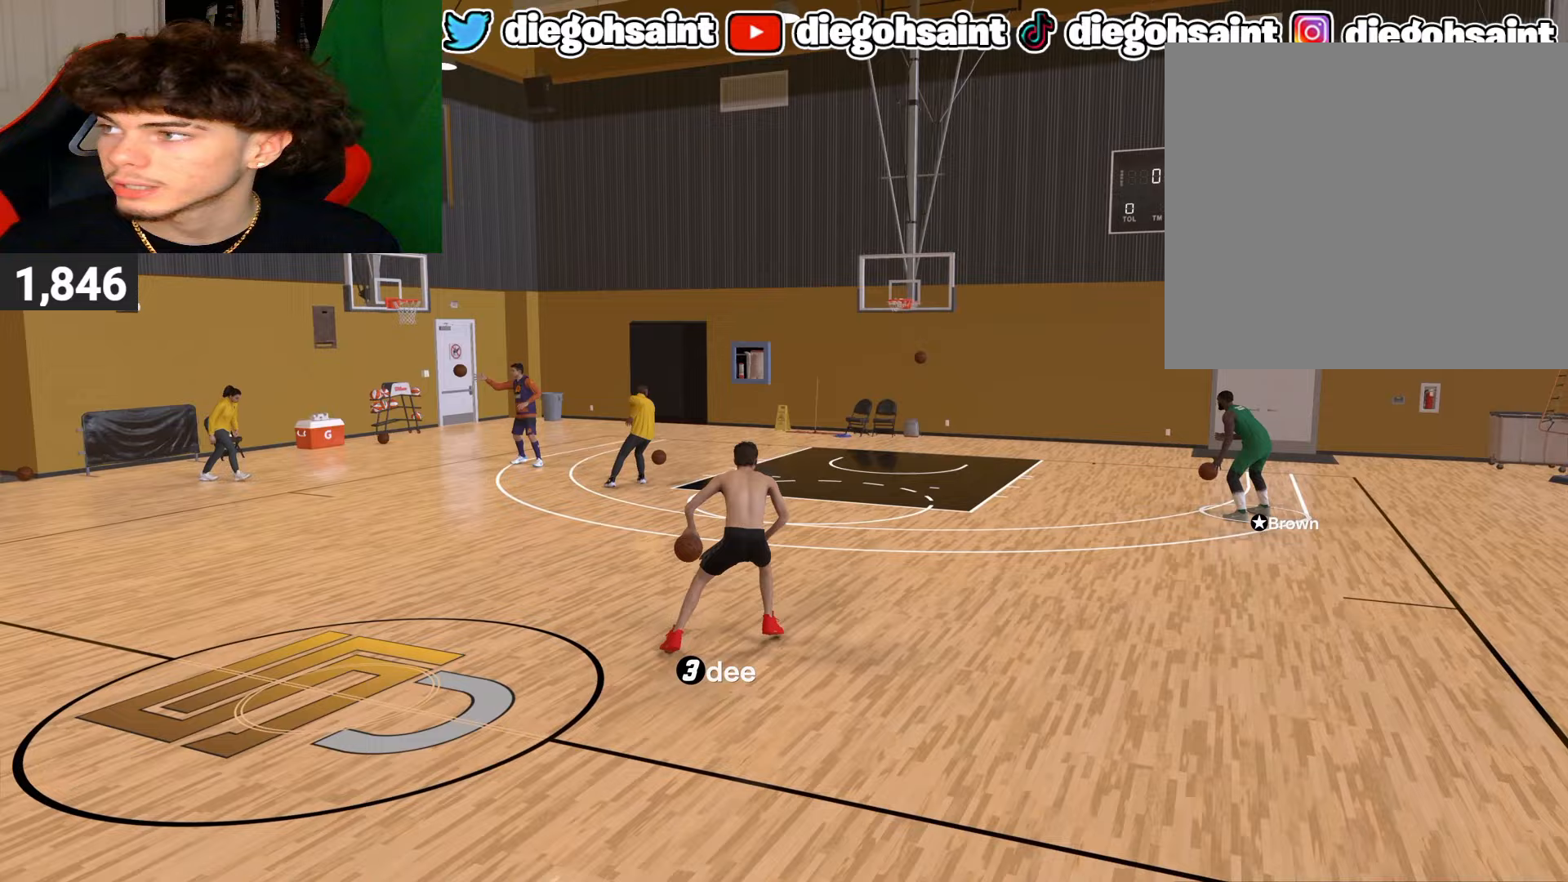
{"buttons": [], "left_stick": "center", "right_stick": "center", "events": []}
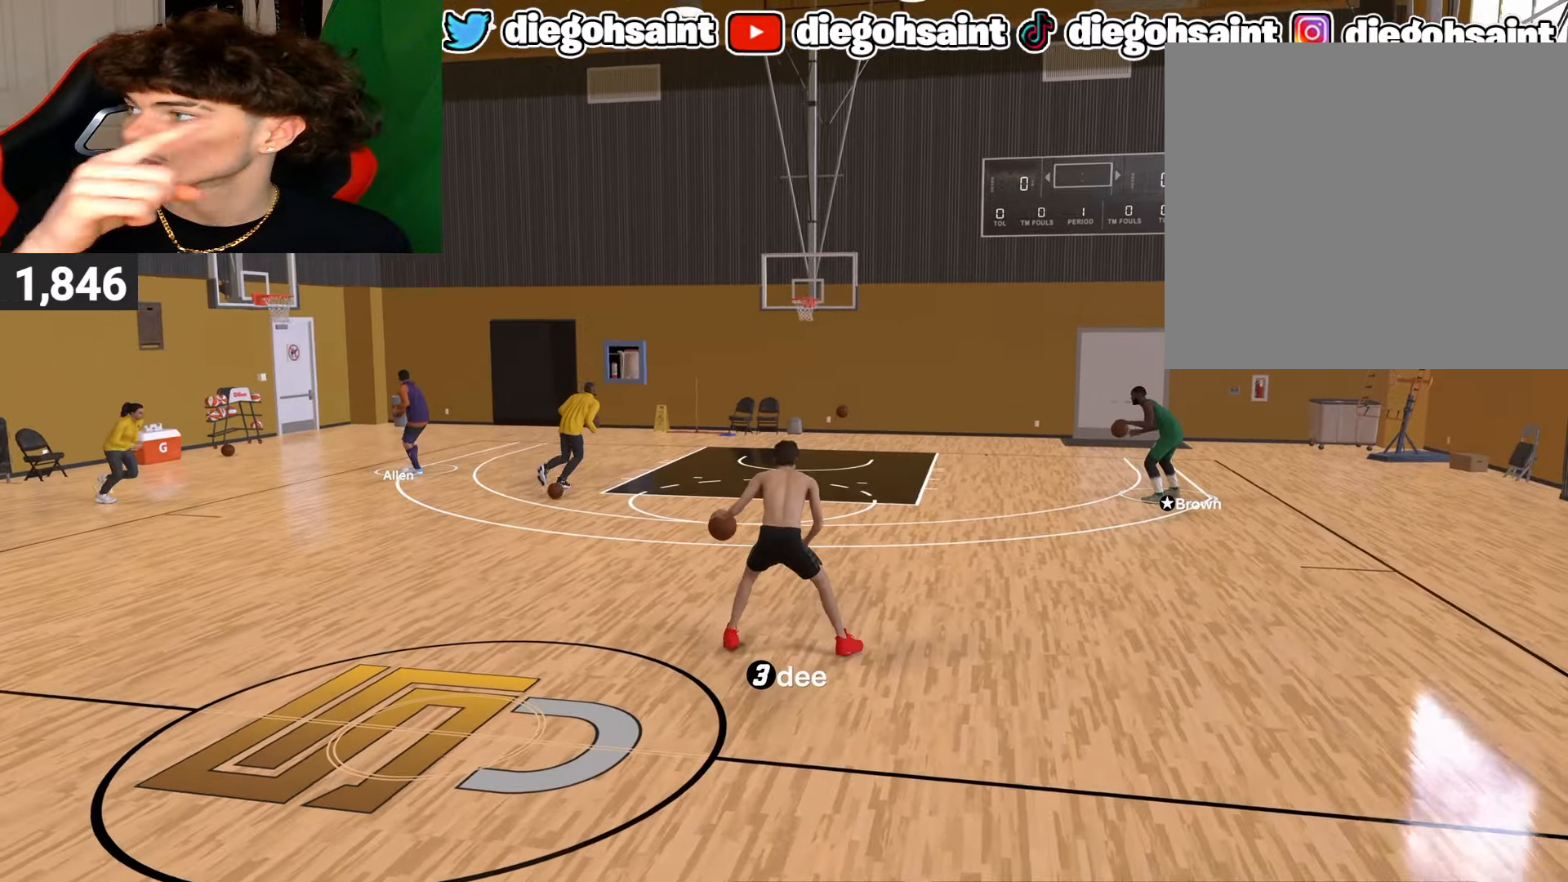
{"buttons": [], "left_stick": "center", "right_stick": "center", "events": []}
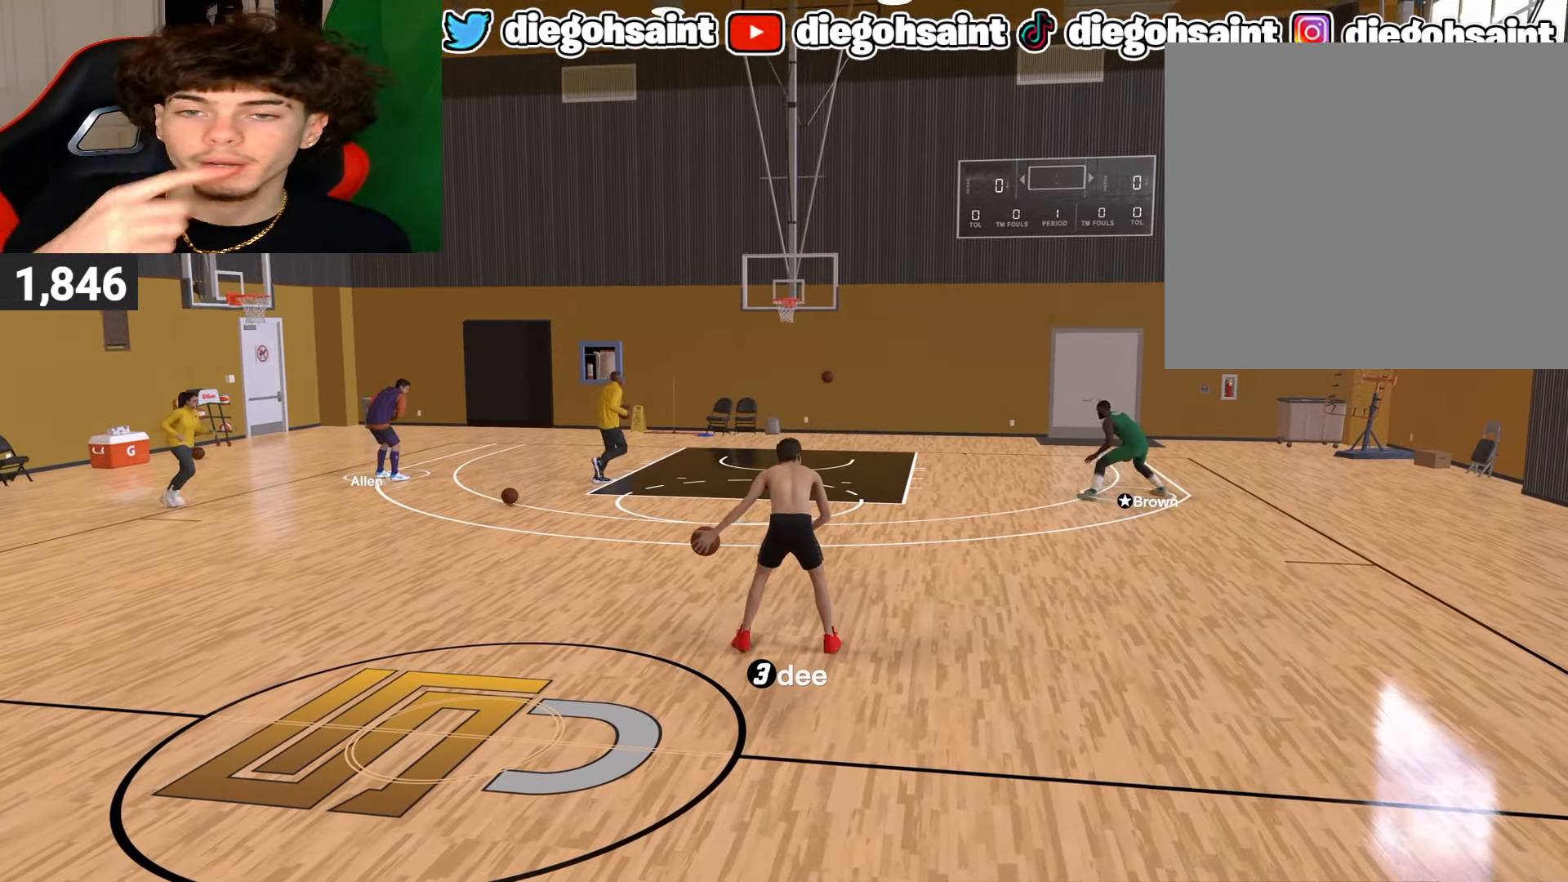
{"buttons": [], "left_stick": "center", "right_stick": "center", "events": []}
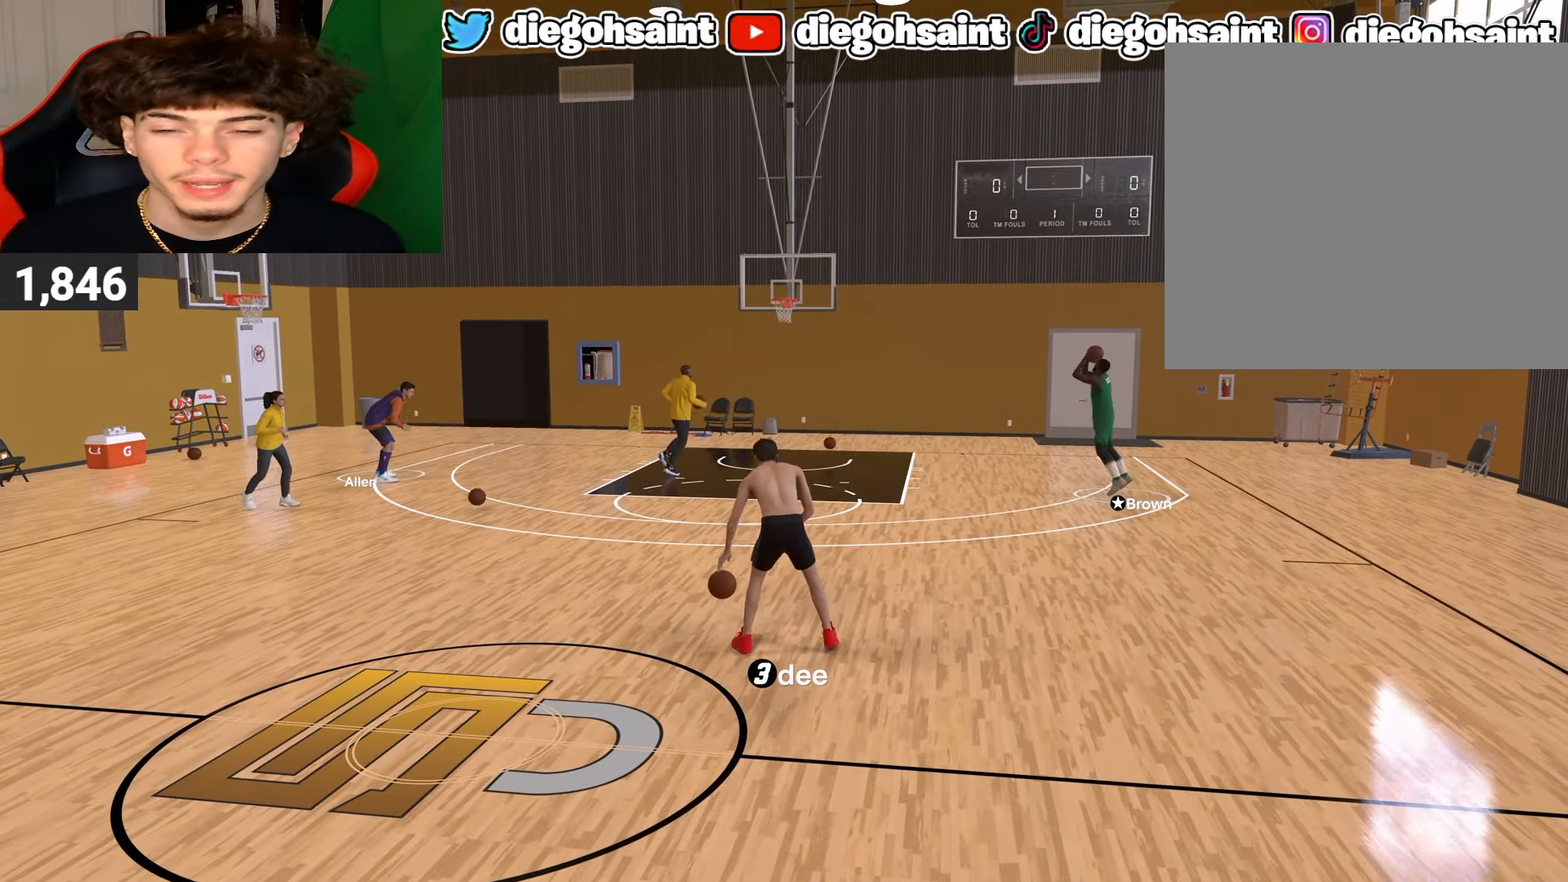
{"buttons": ["R2"], "left_stick": "up-right", "right_stick": "center", "events": [[67, "R2", "down"], [100, "right_stick", "right"], [183, "right_stick", "center"], [467, "left_stick", "up-right"]]}
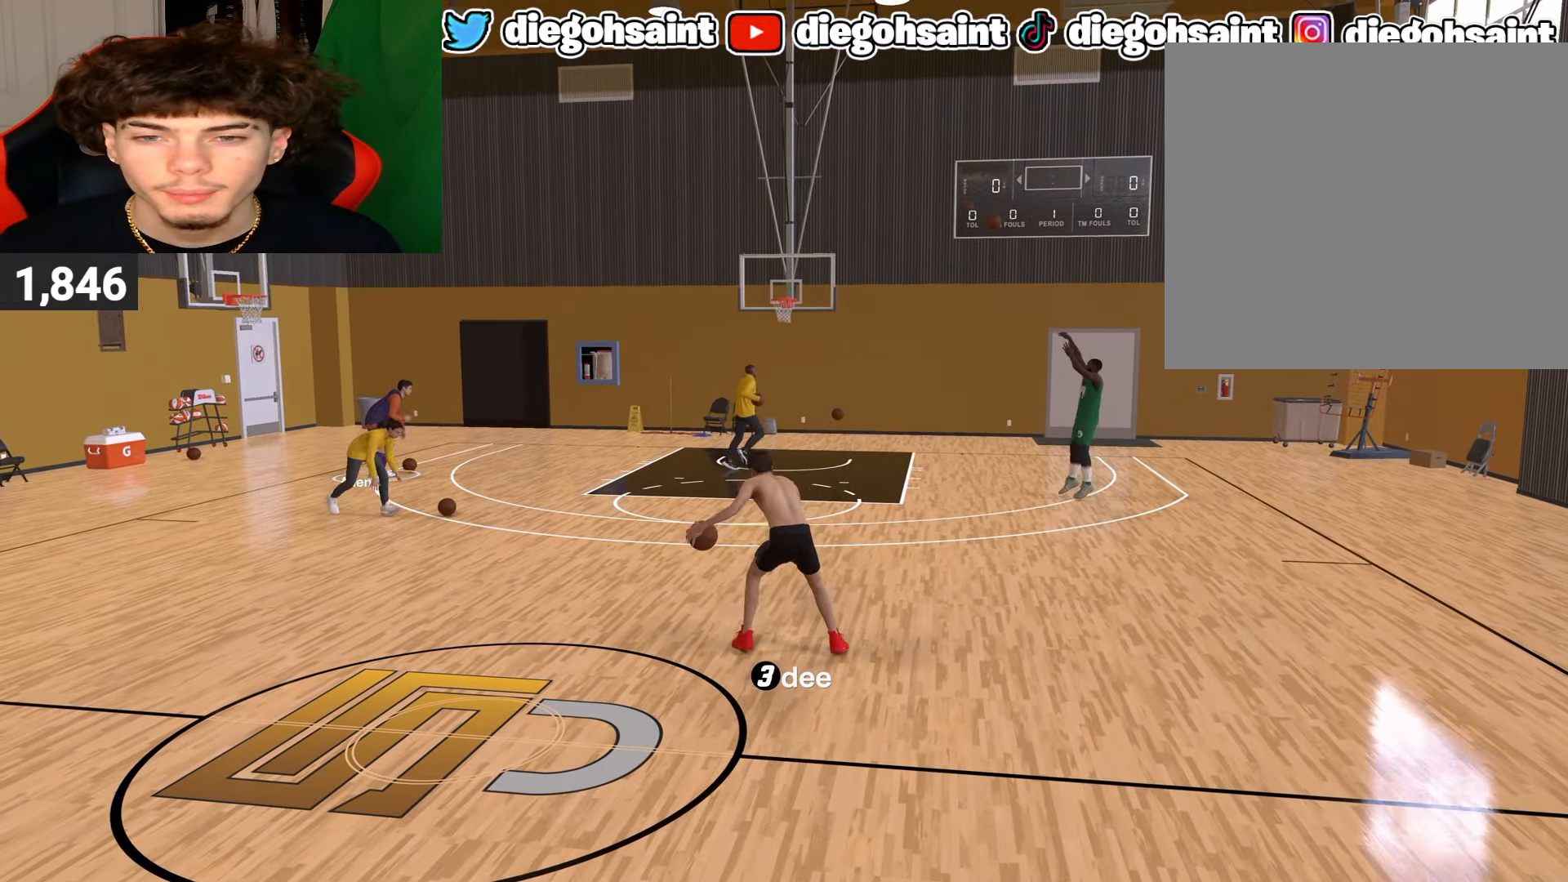
{"buttons": ["R2"], "left_stick": "up-right", "right_stick": "center", "events": []}
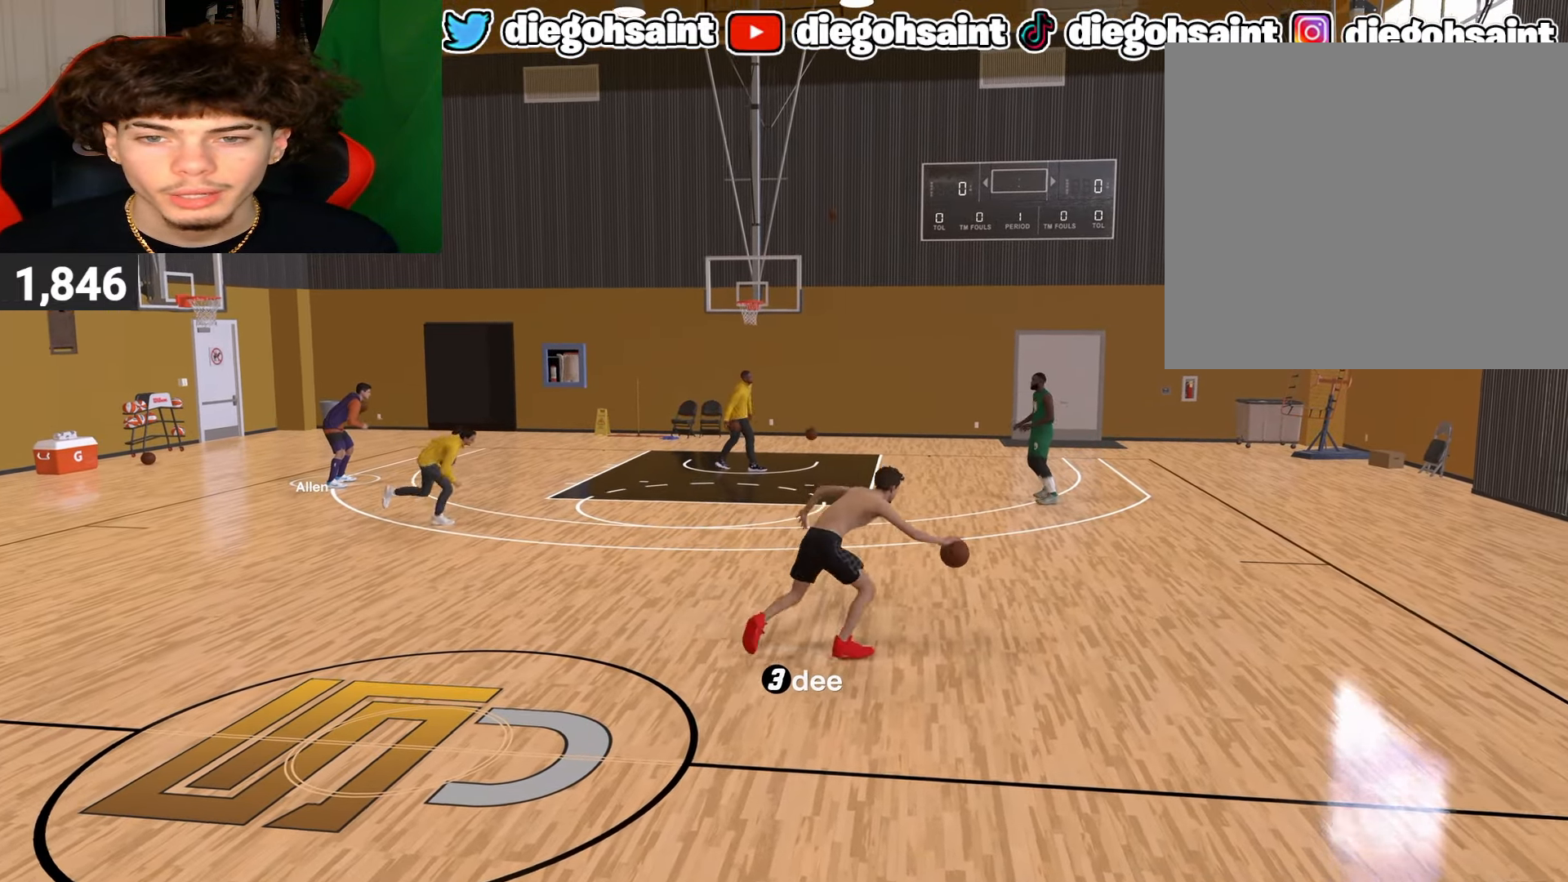
{"buttons": [], "left_stick": "center", "right_stick": "center", "events": [[67, "R2", "up"], [67, "left_stick", "center"]]}
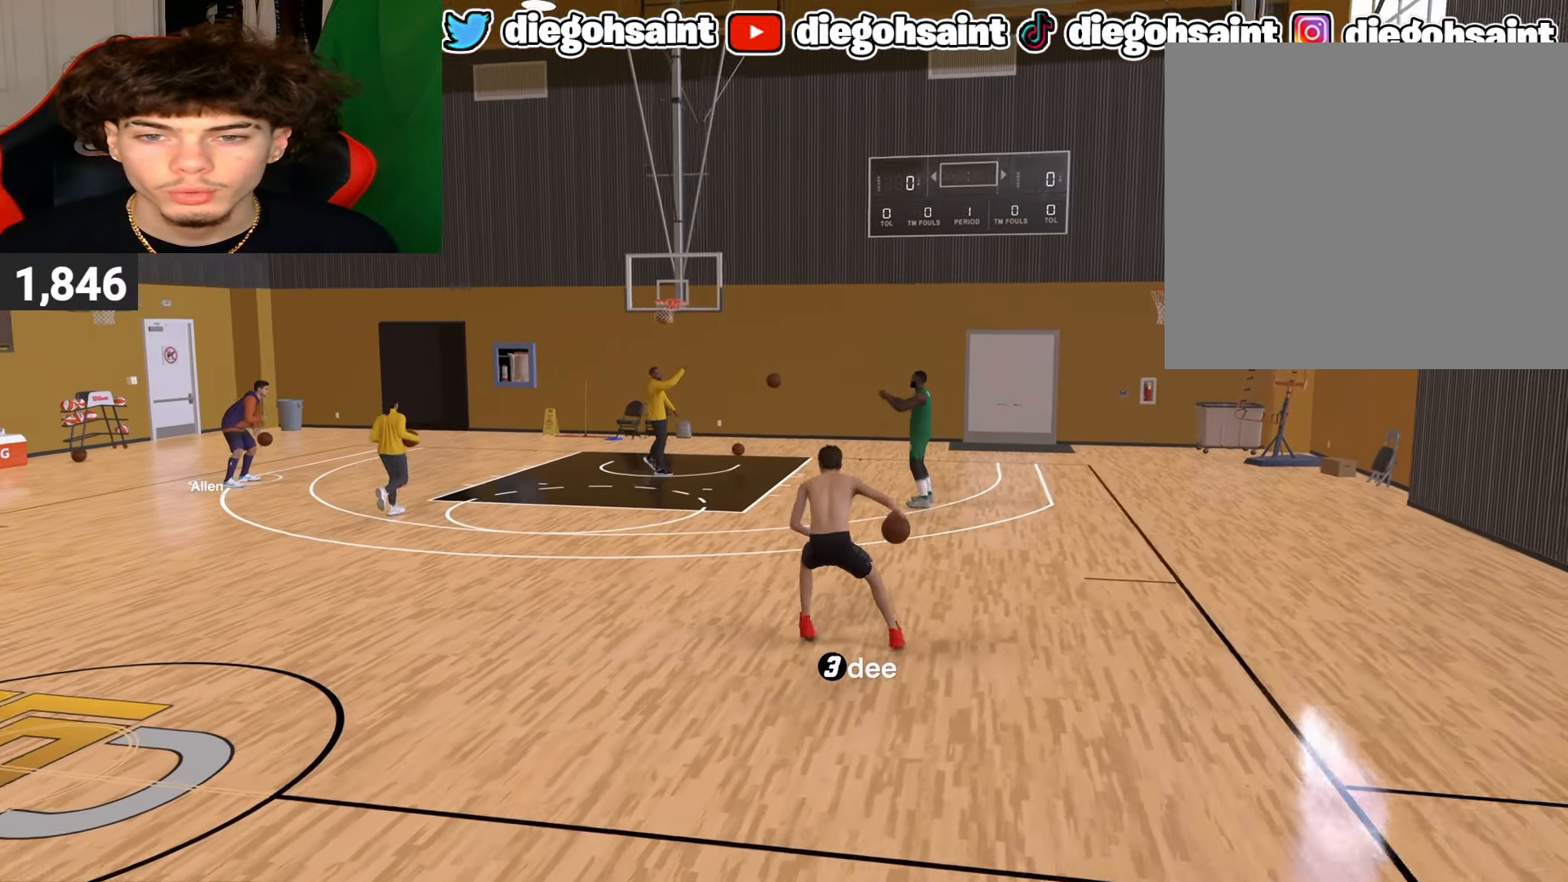
{"buttons": ["R2"], "left_stick": "center", "right_stick": "center", "events": [[33, "R2", "down"], [83, "right_stick", "left"], [150, "right_stick", "center"]]}
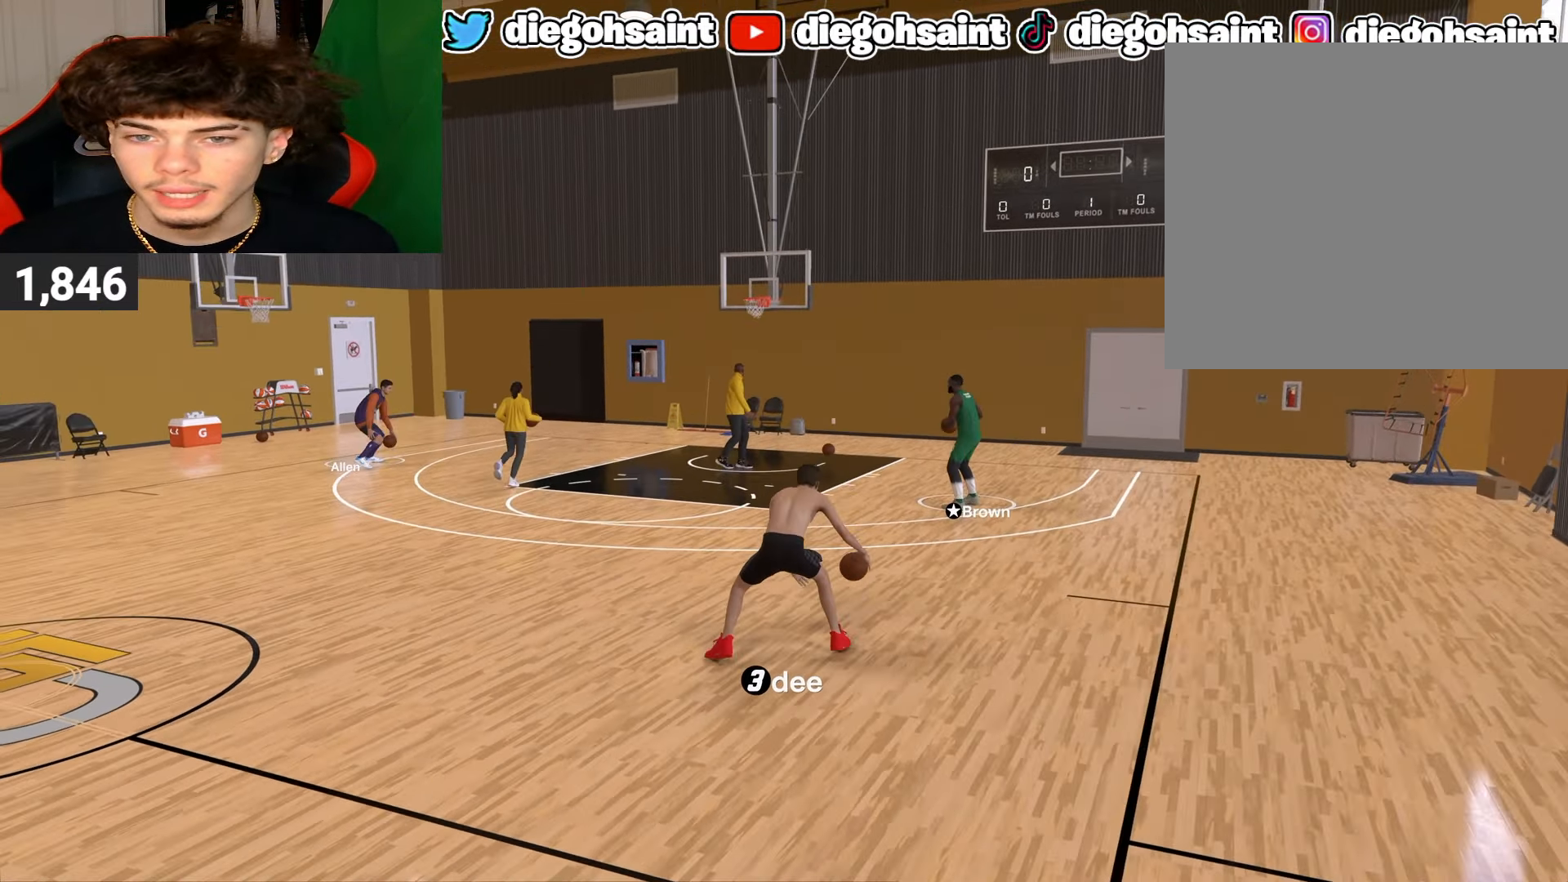
{"buttons": ["R2"], "left_stick": "up-left", "right_stick": "center", "events": [[17, "left_stick", "up-left"]]}
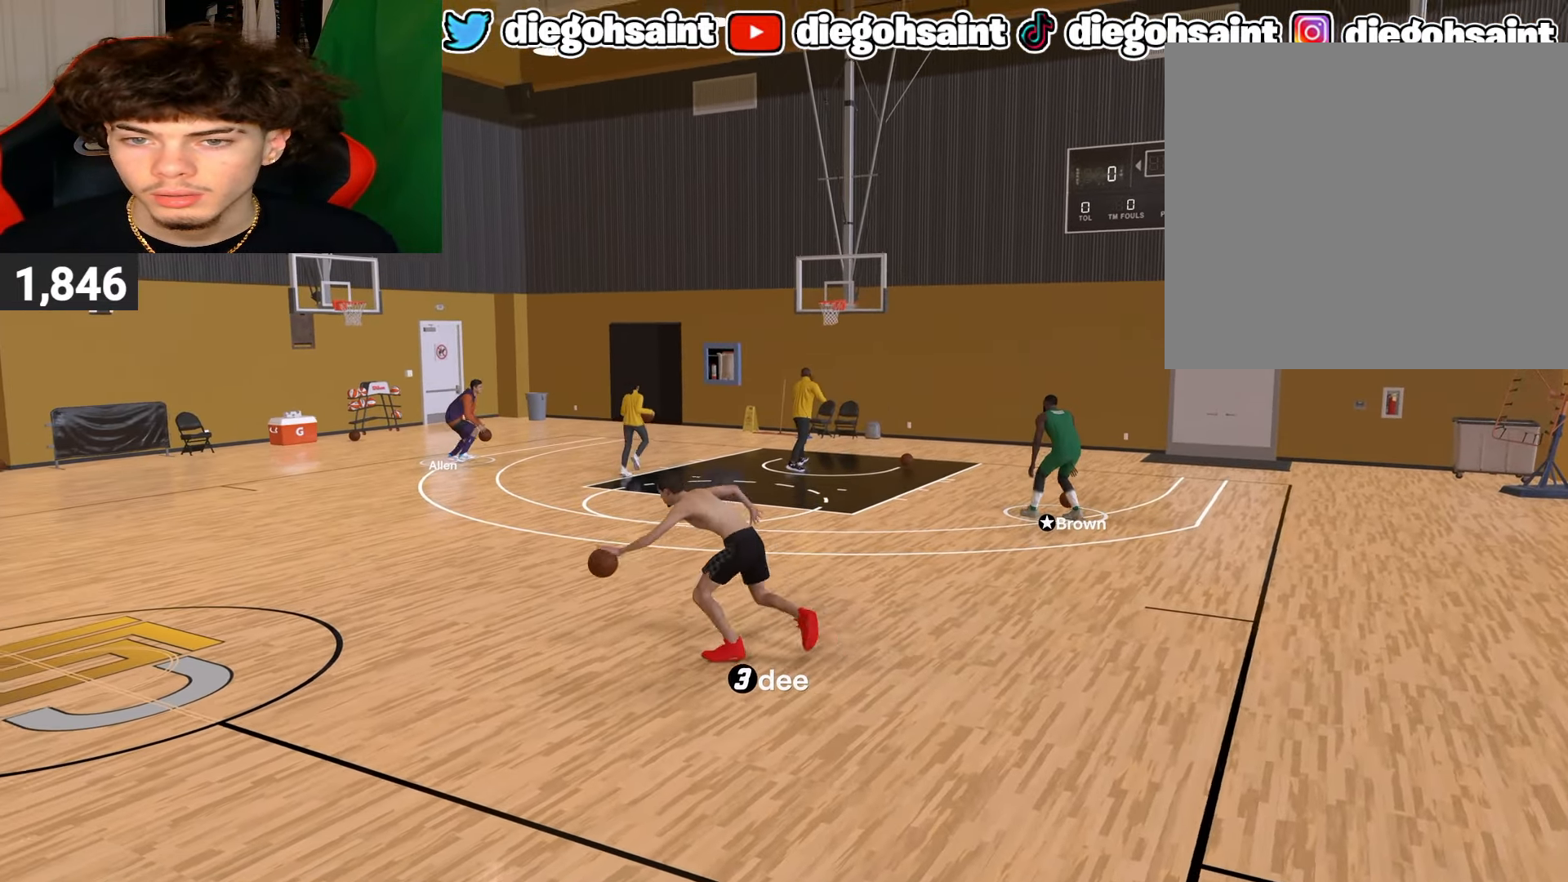
{"buttons": [], "left_stick": "center", "right_stick": "center", "events": [[233, "R2", "up"], [233, "left_stick", "center"]]}
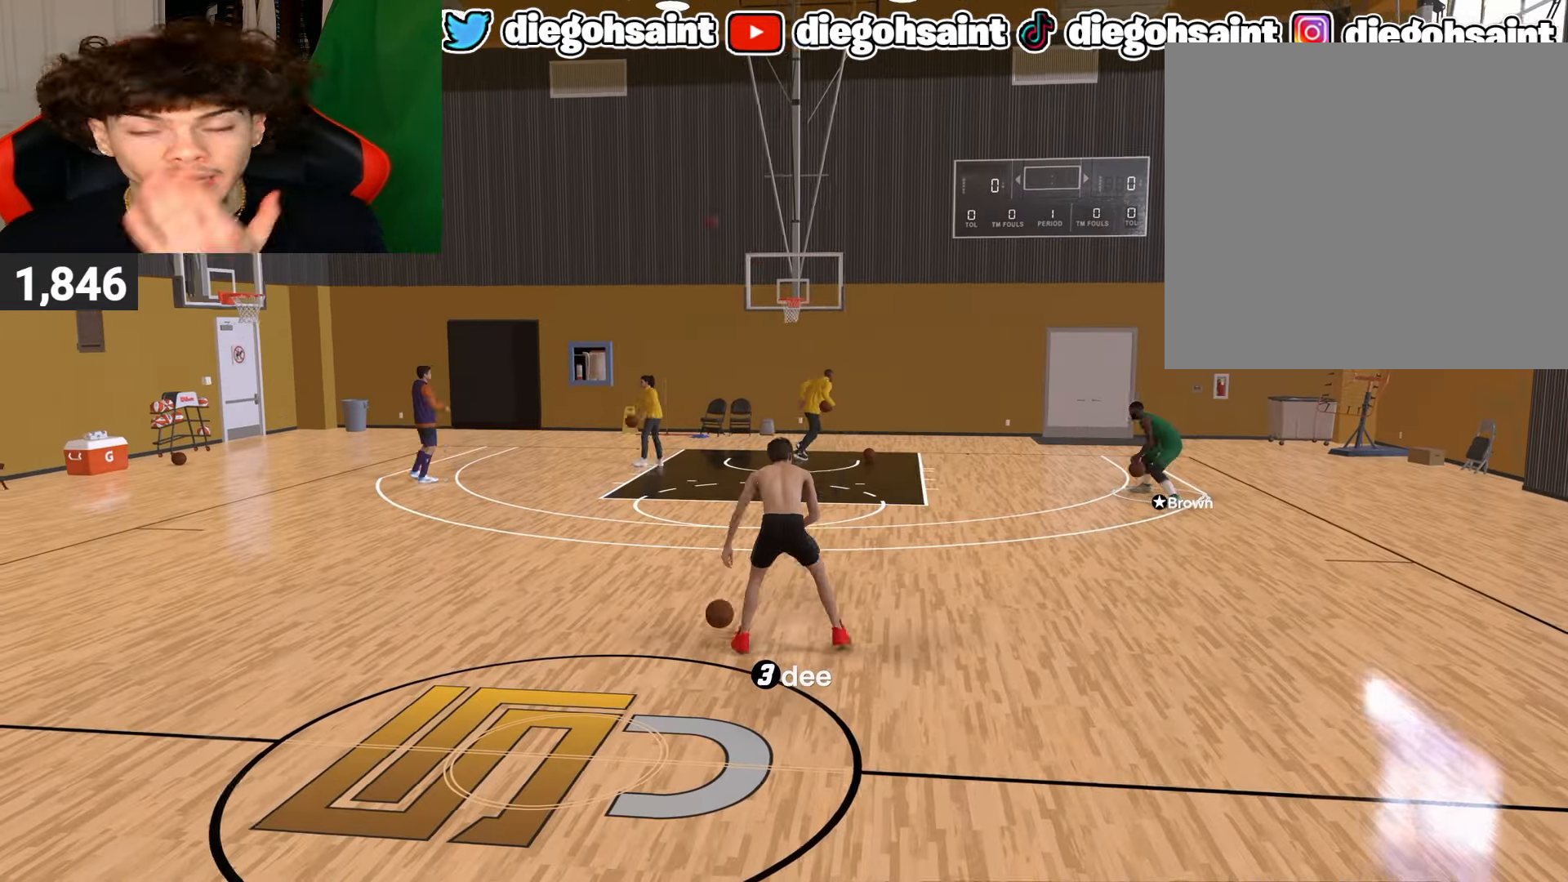
{"buttons": [], "left_stick": "center", "right_stick": "center", "events": []}
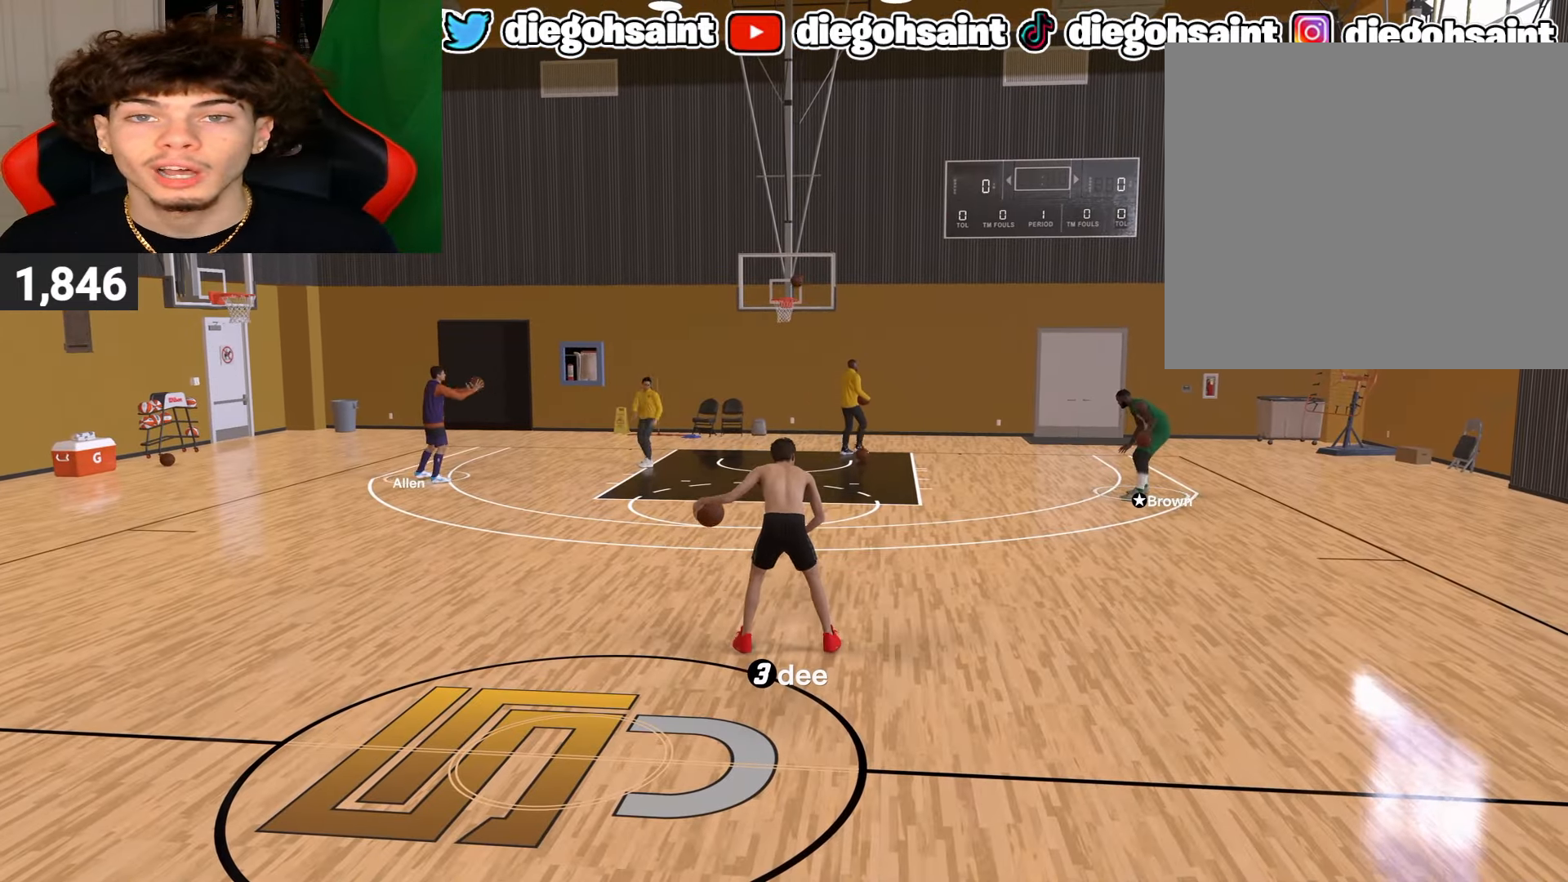
{"buttons": [], "left_stick": "down-left", "right_stick": "center", "events": [[450, "left_stick", "down-left"]]}
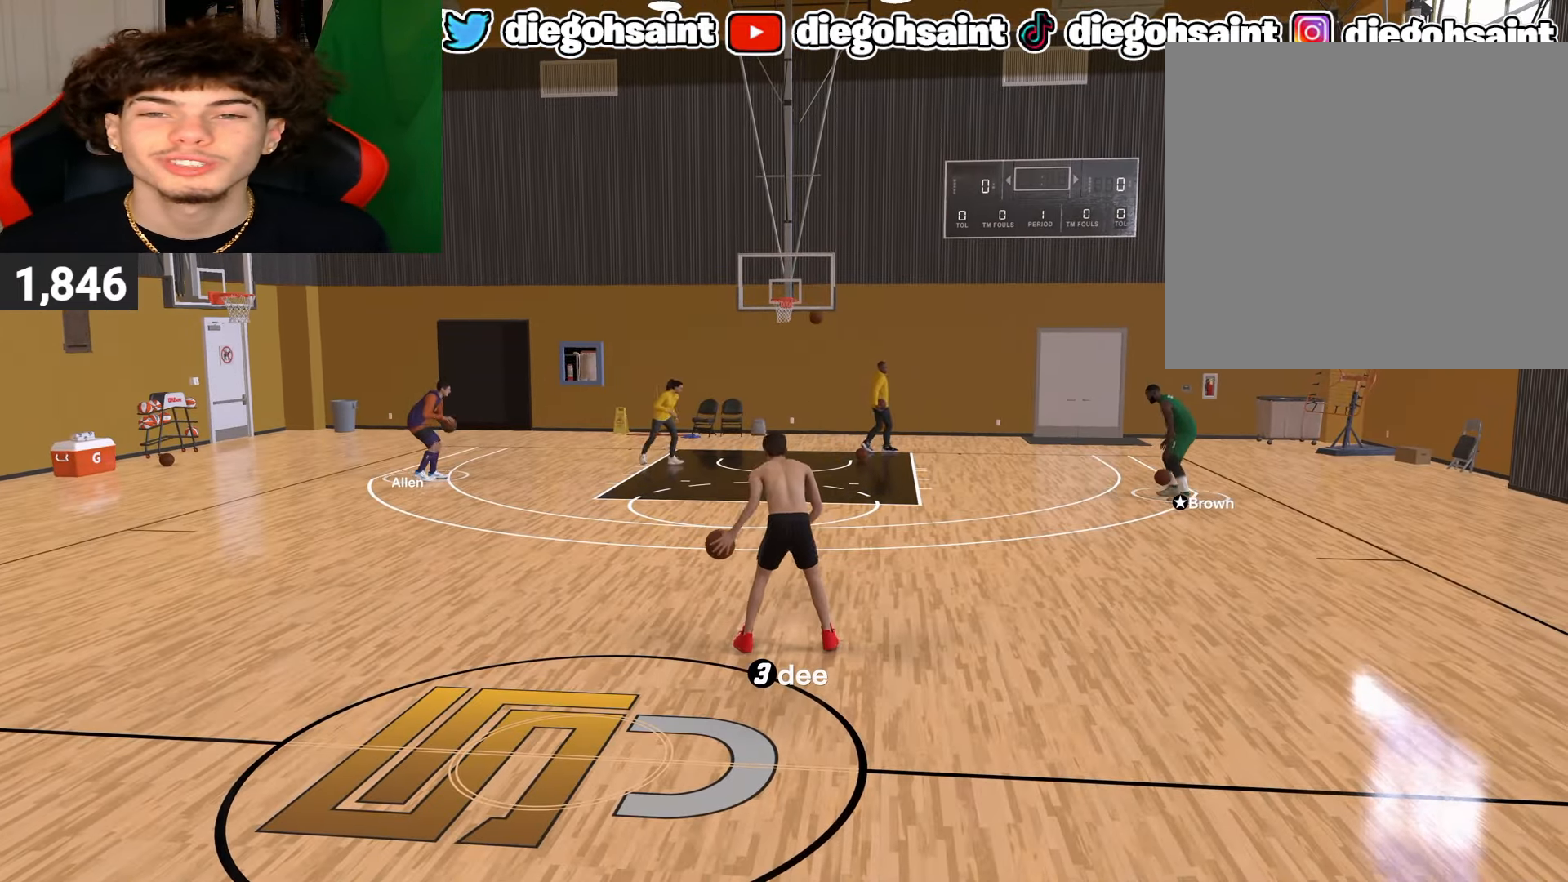
{"buttons": [], "left_stick": "down-left", "right_stick": "center", "events": []}
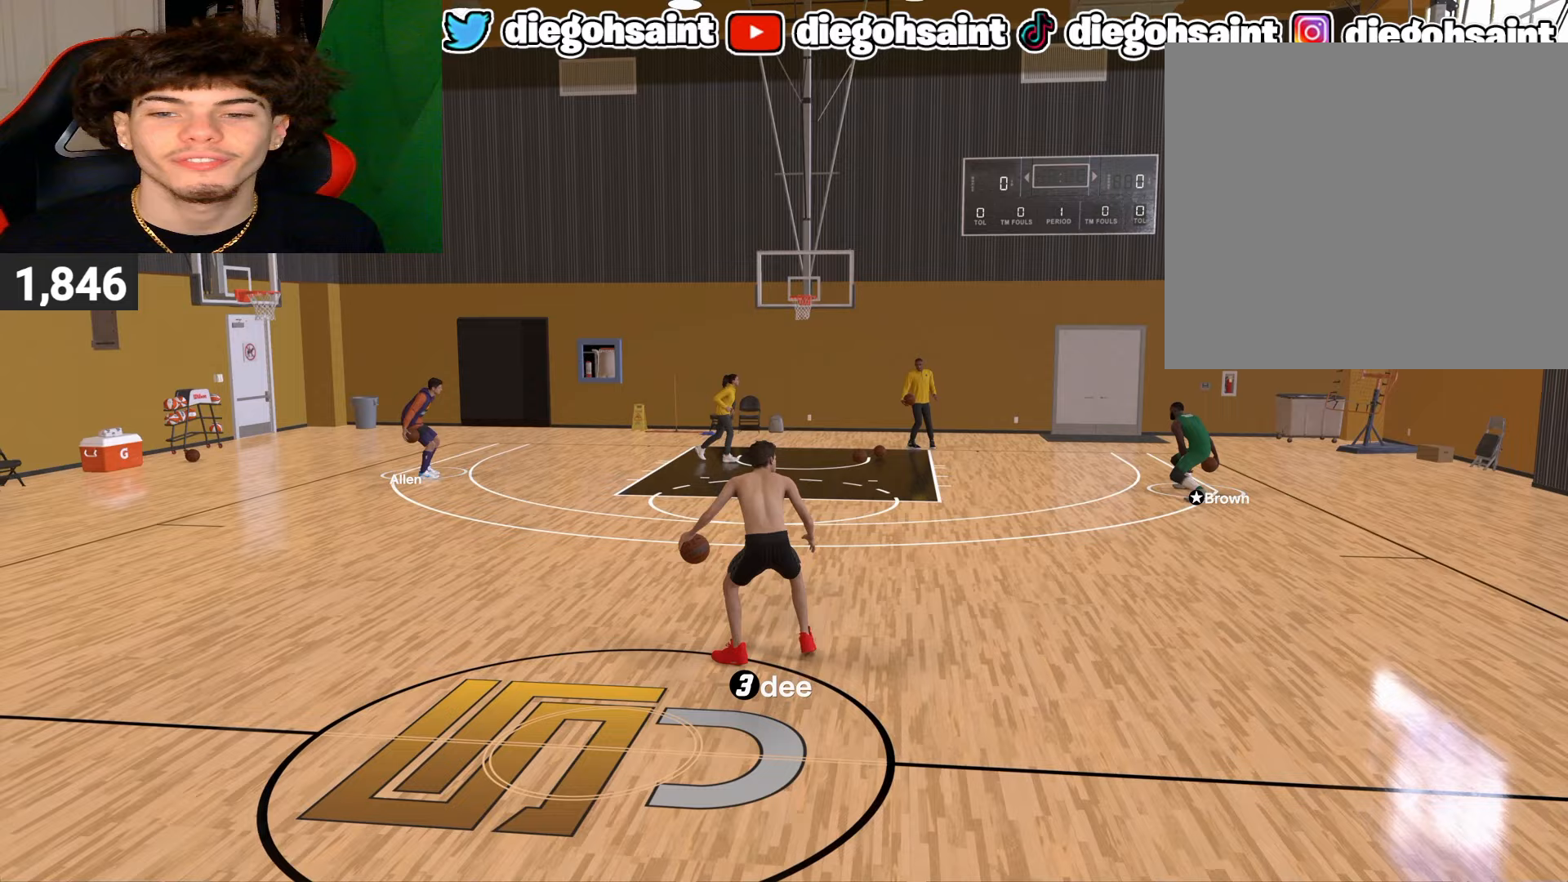
{"buttons": [], "left_stick": "center", "right_stick": "center", "events": [[50, "left_stick", "center"]]}